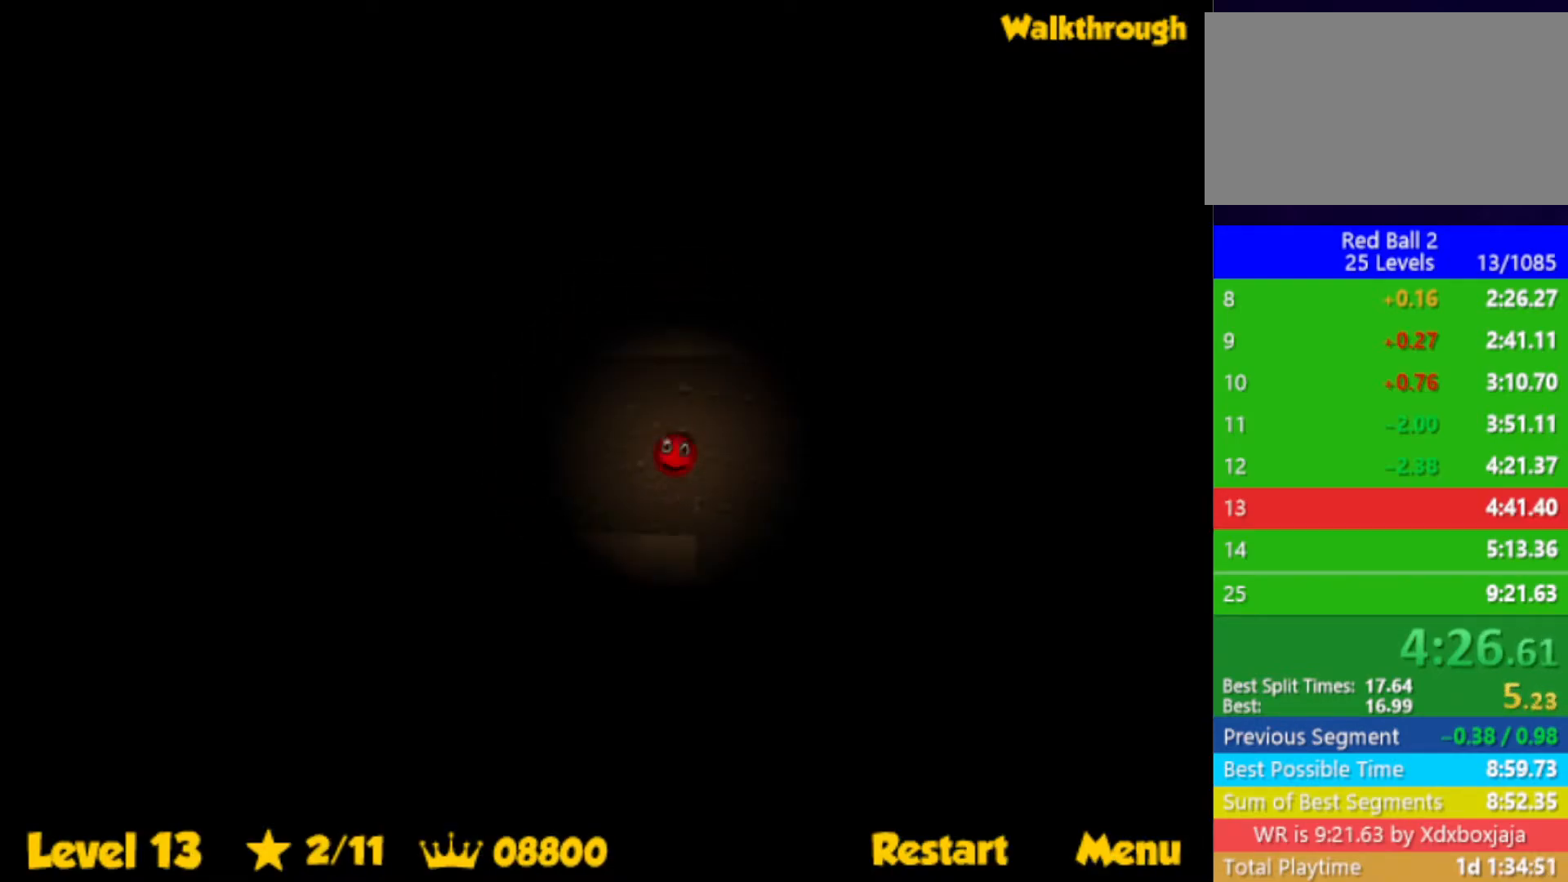
Gameplay with keyboard; each line is a JSON object with the keys held at the frame after it. "events" lists presses ("down") and releases ("up") of "down", "left", "p", "r", "right" and "up" between this image and that frame as [ms after this image, input, new state], when the widget could be followed in between. No other keys are recorded. Mouse input is not recorded.
{"keys": ["right"], "events": []}
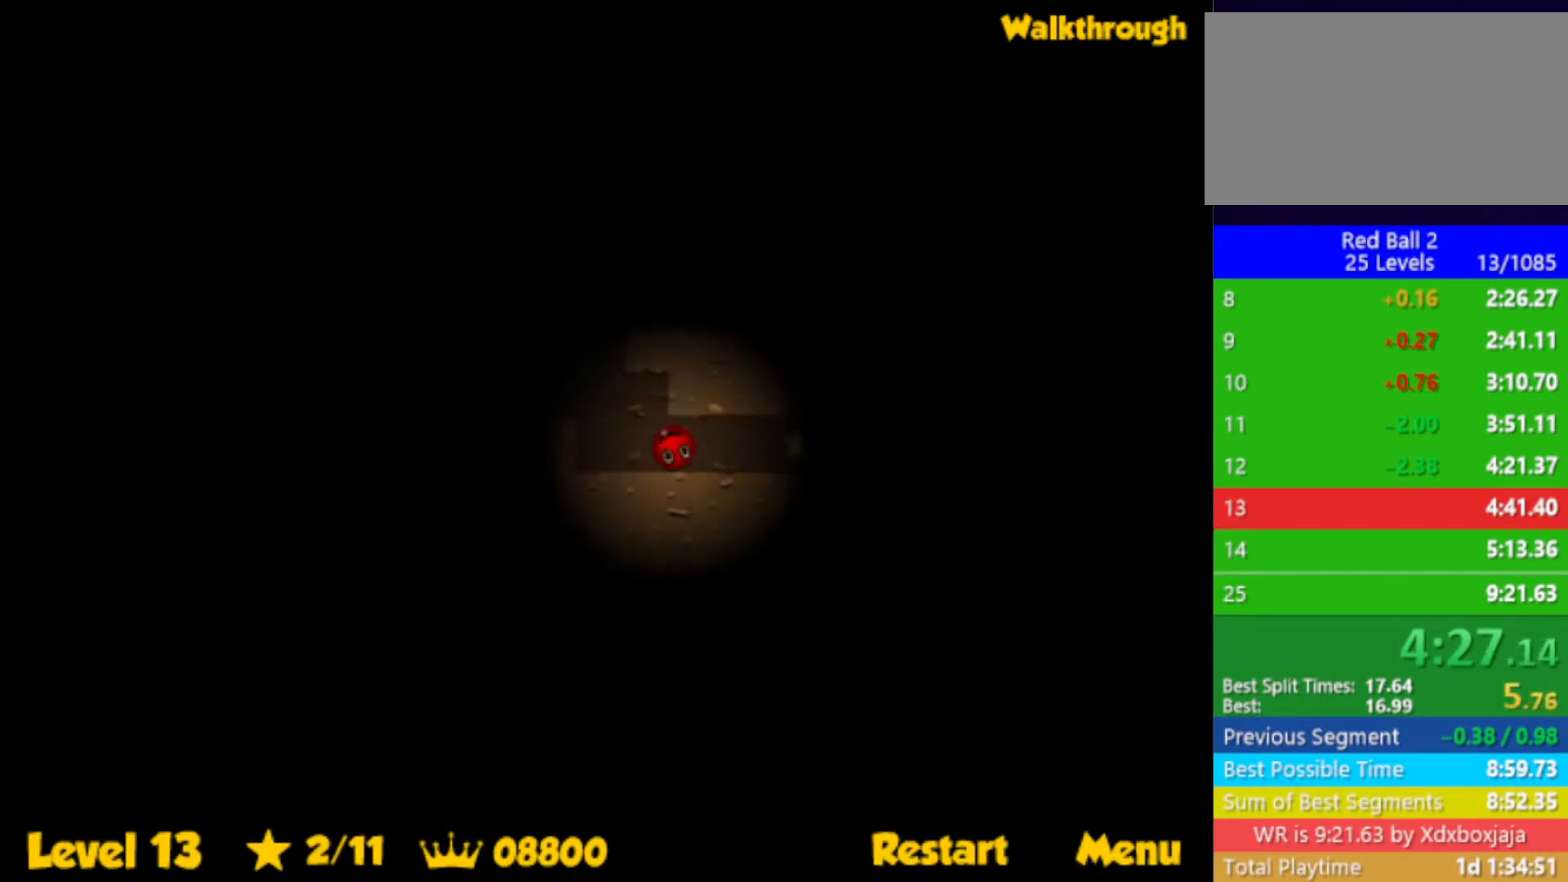
{"keys": ["down", "left"], "events": [[350, "left", "down"], [367, "right", "up"], [383, "down", "down"]]}
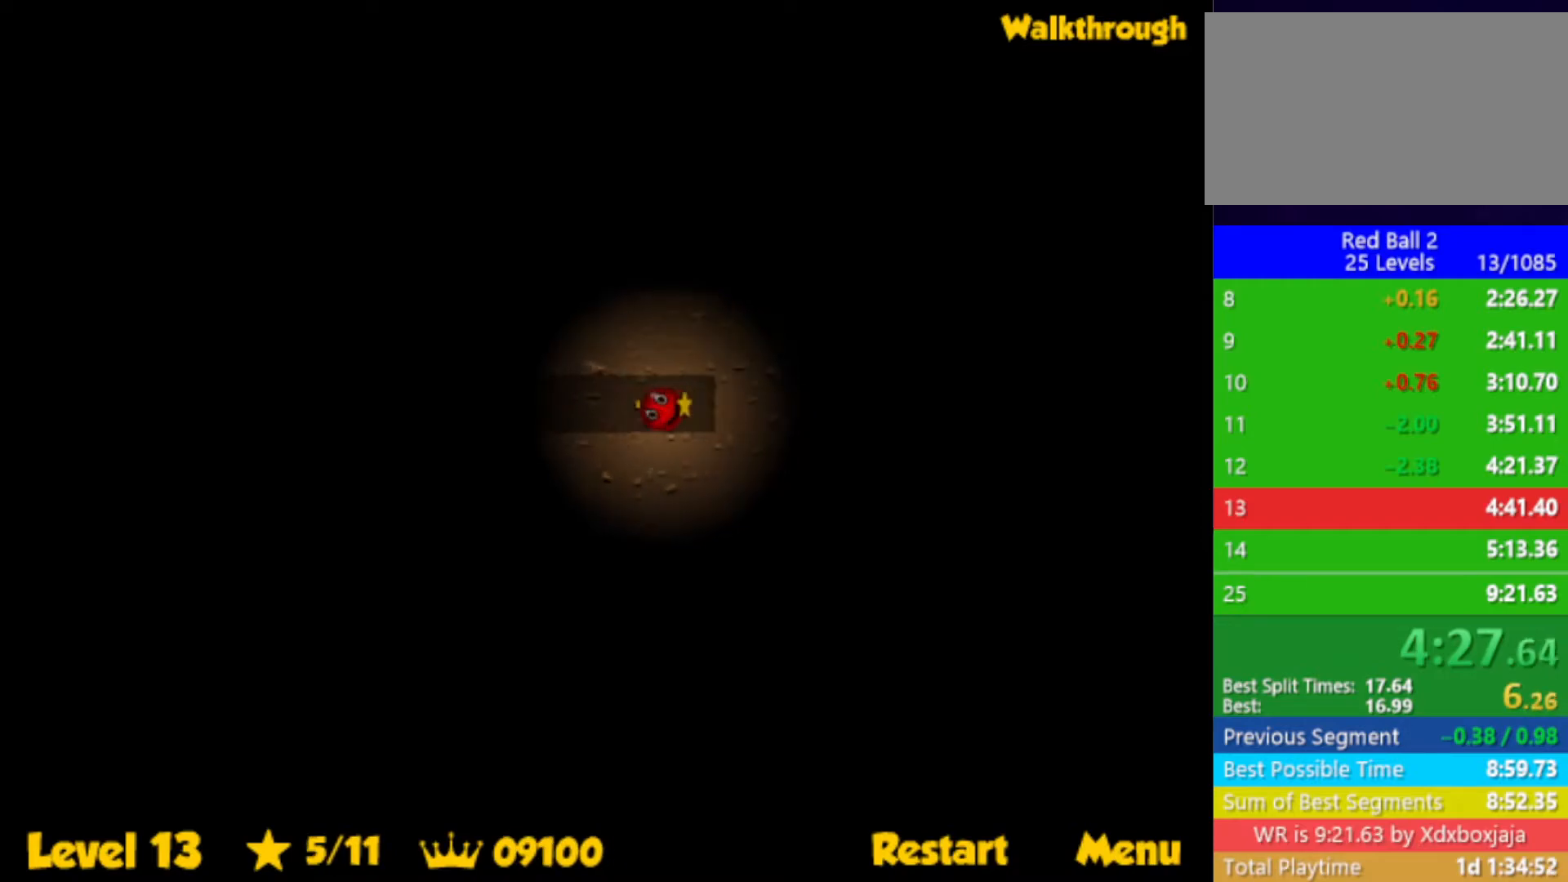
{"keys": ["left"], "events": [[67, "down", "up"]]}
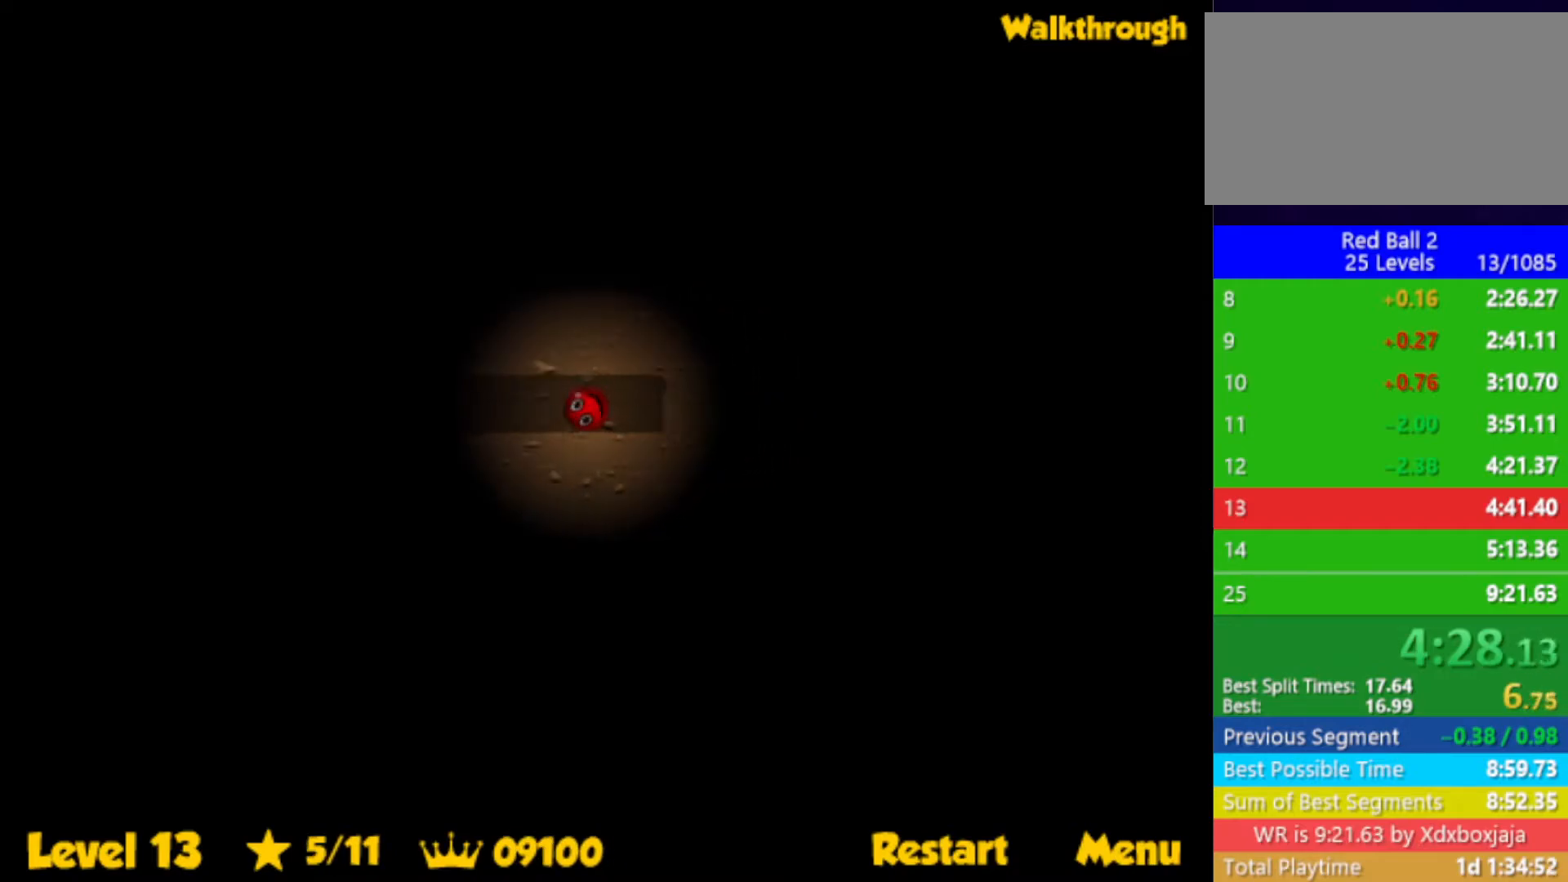
{"keys": ["left"], "events": []}
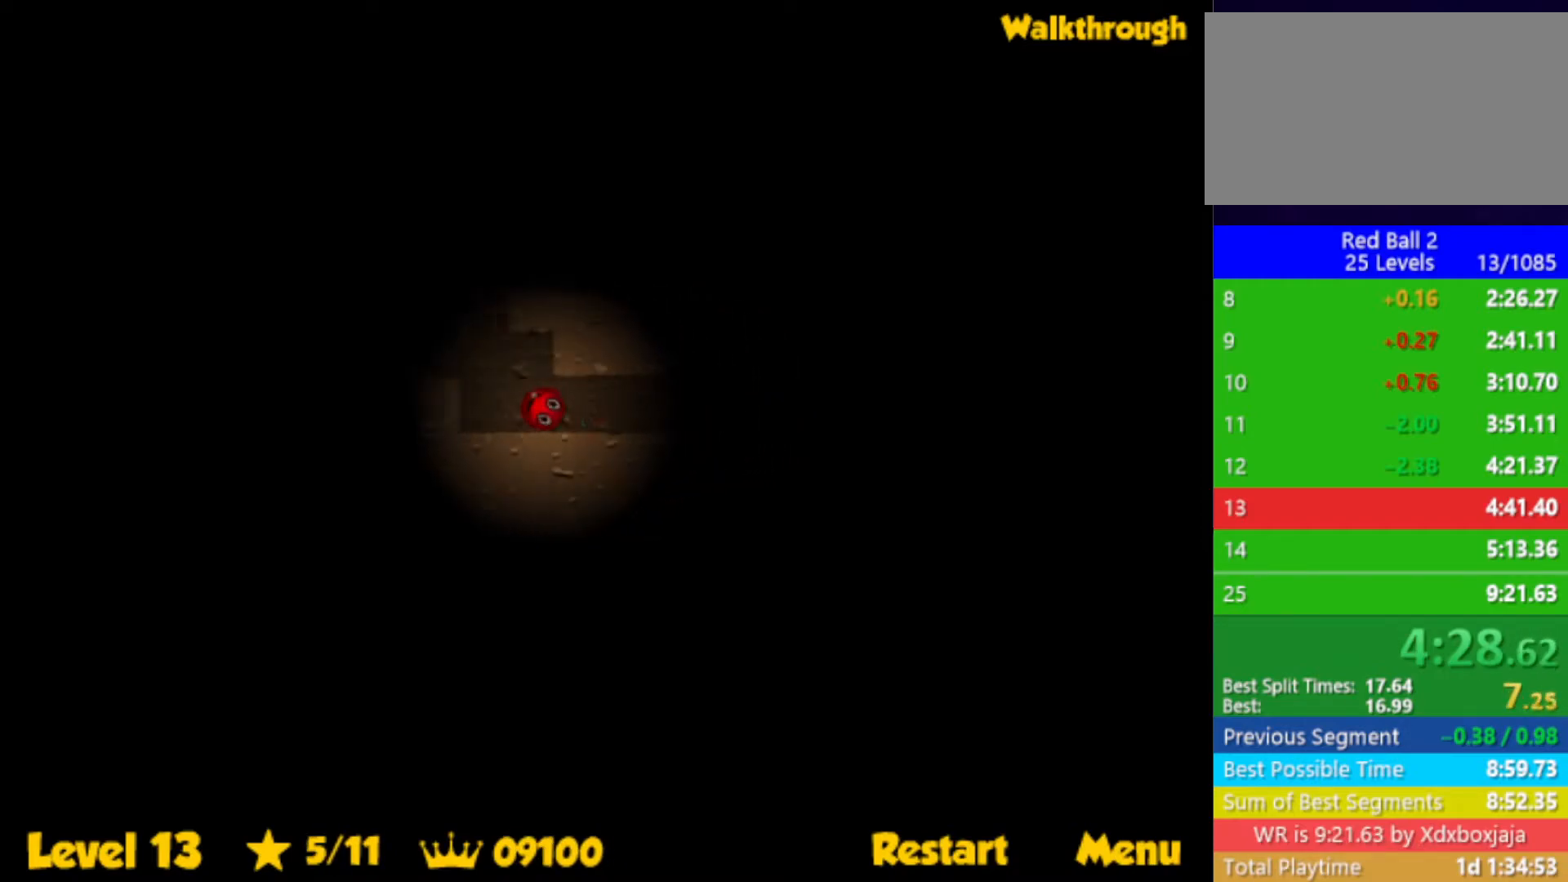
{"keys": ["right", "up"], "events": [[17, "up", "down"], [267, "right", "down"], [283, "left", "up"]]}
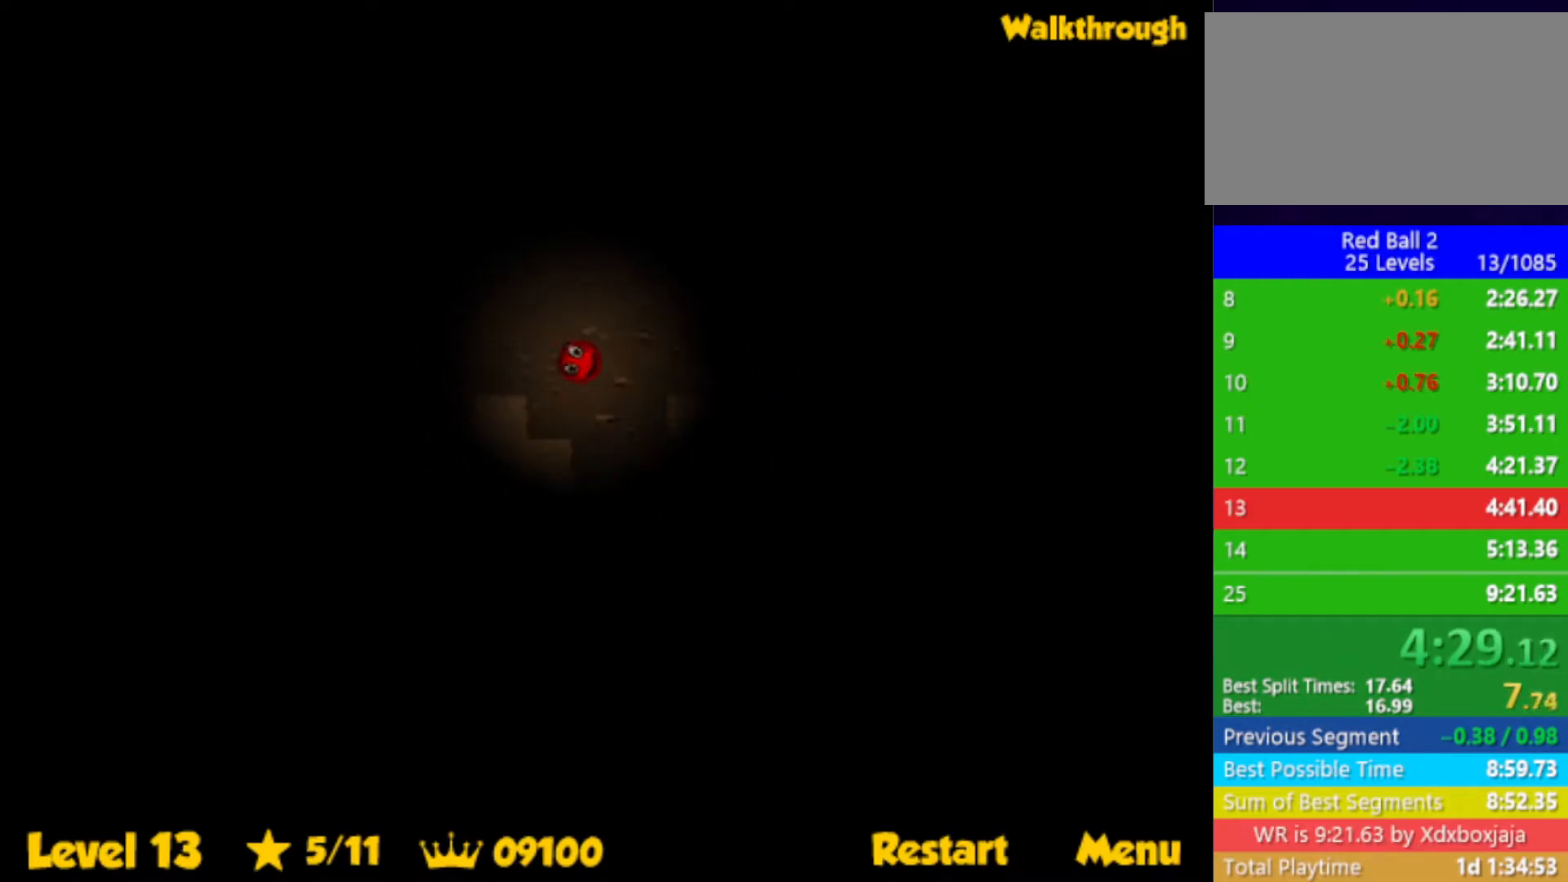
{"keys": ["right"], "events": [[83, "up", "up"], [133, "up", "down"], [367, "up", "up"]]}
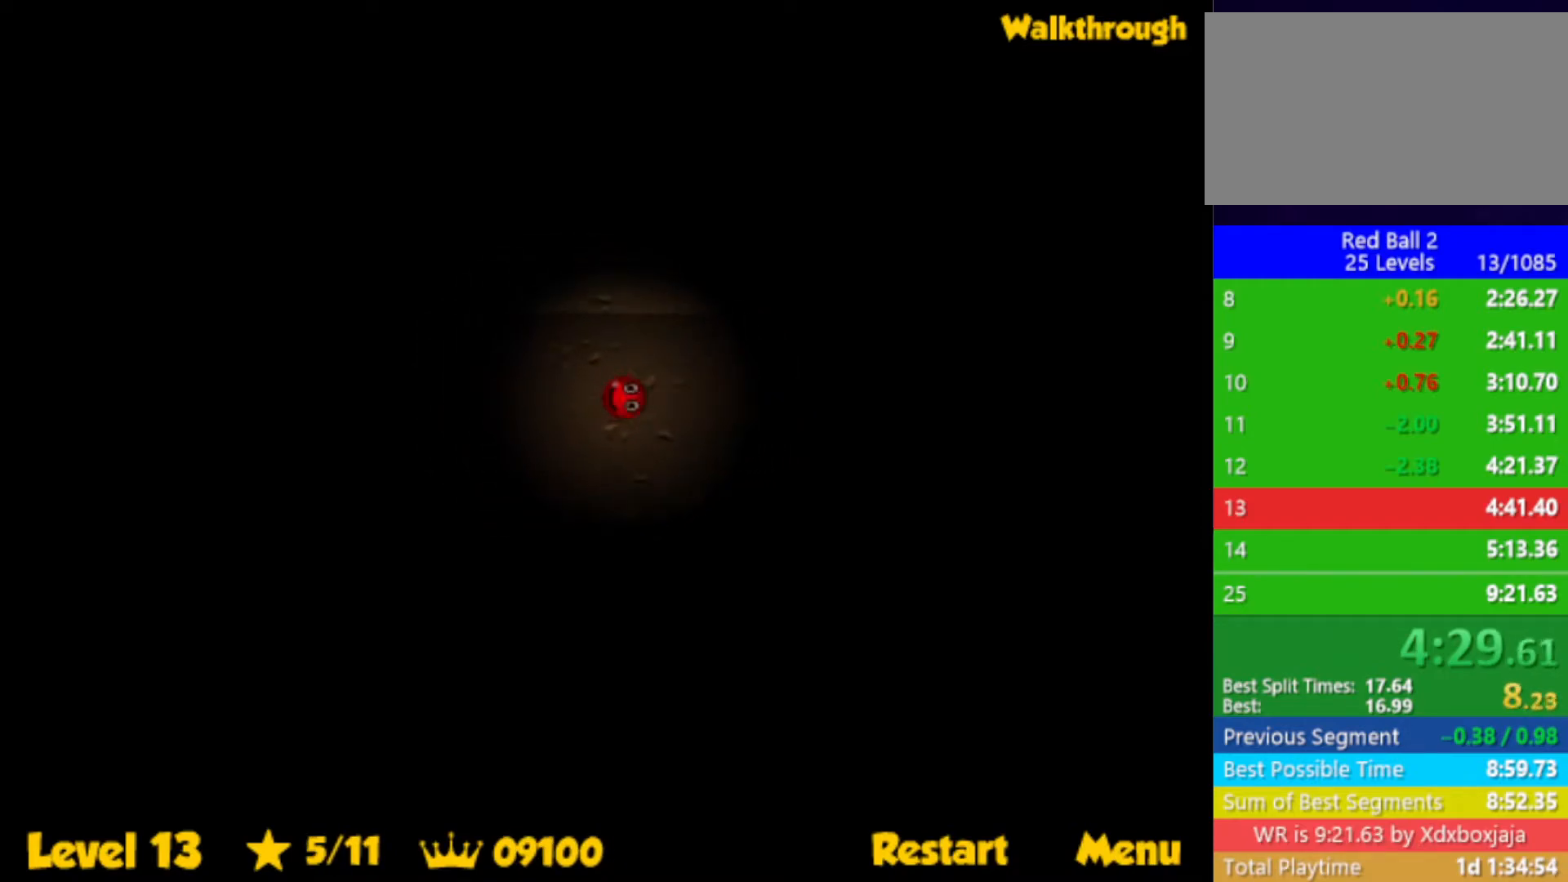
{"keys": ["right"], "events": []}
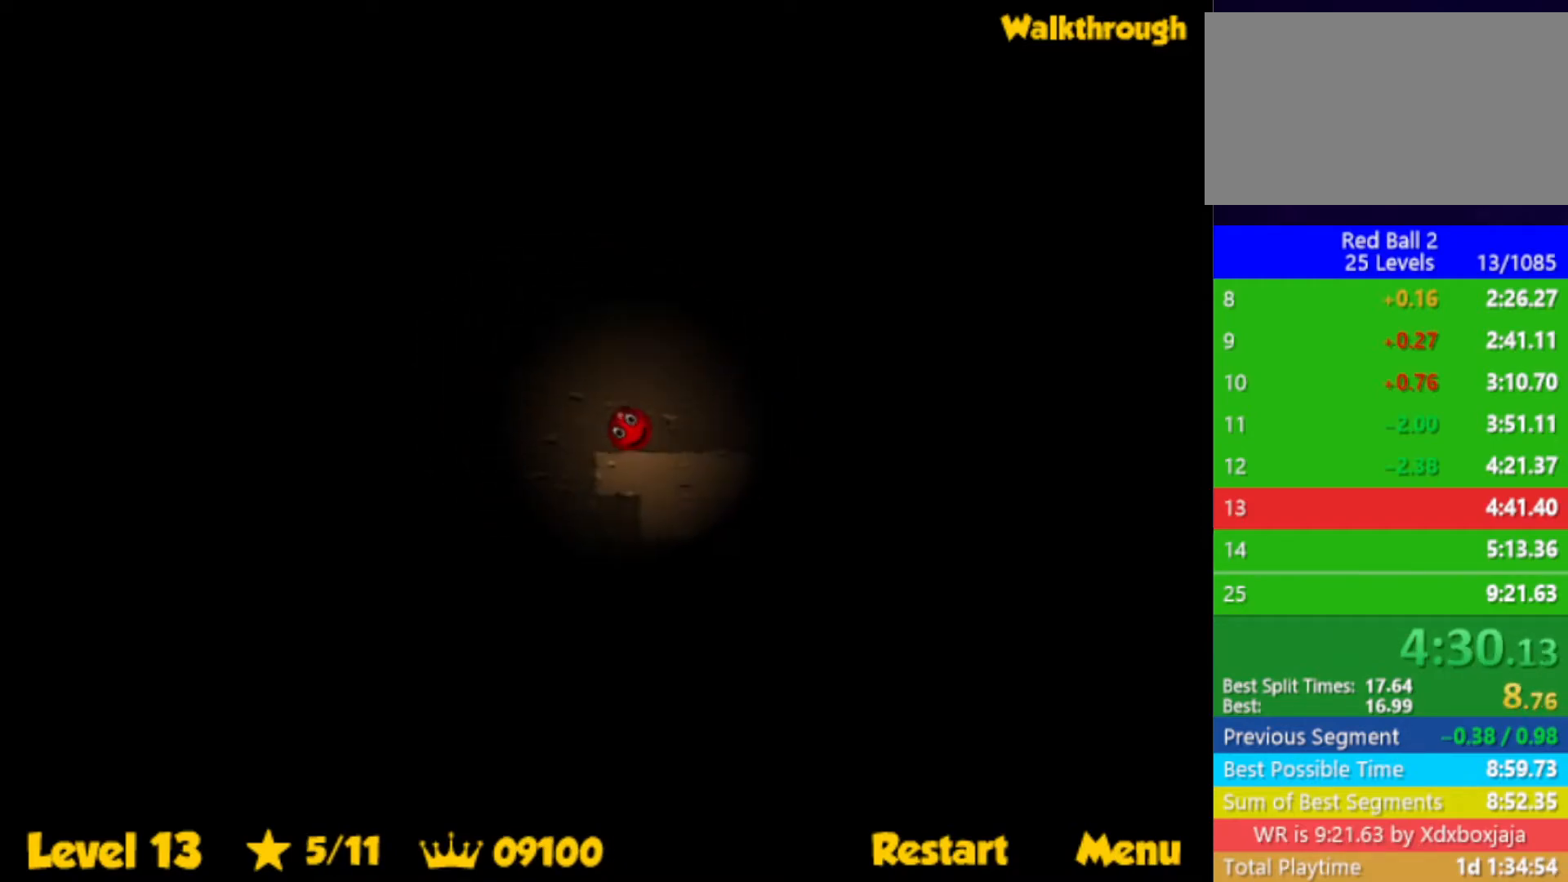
{"keys": ["left"], "events": [[350, "right", "up"], [417, "left", "down"]]}
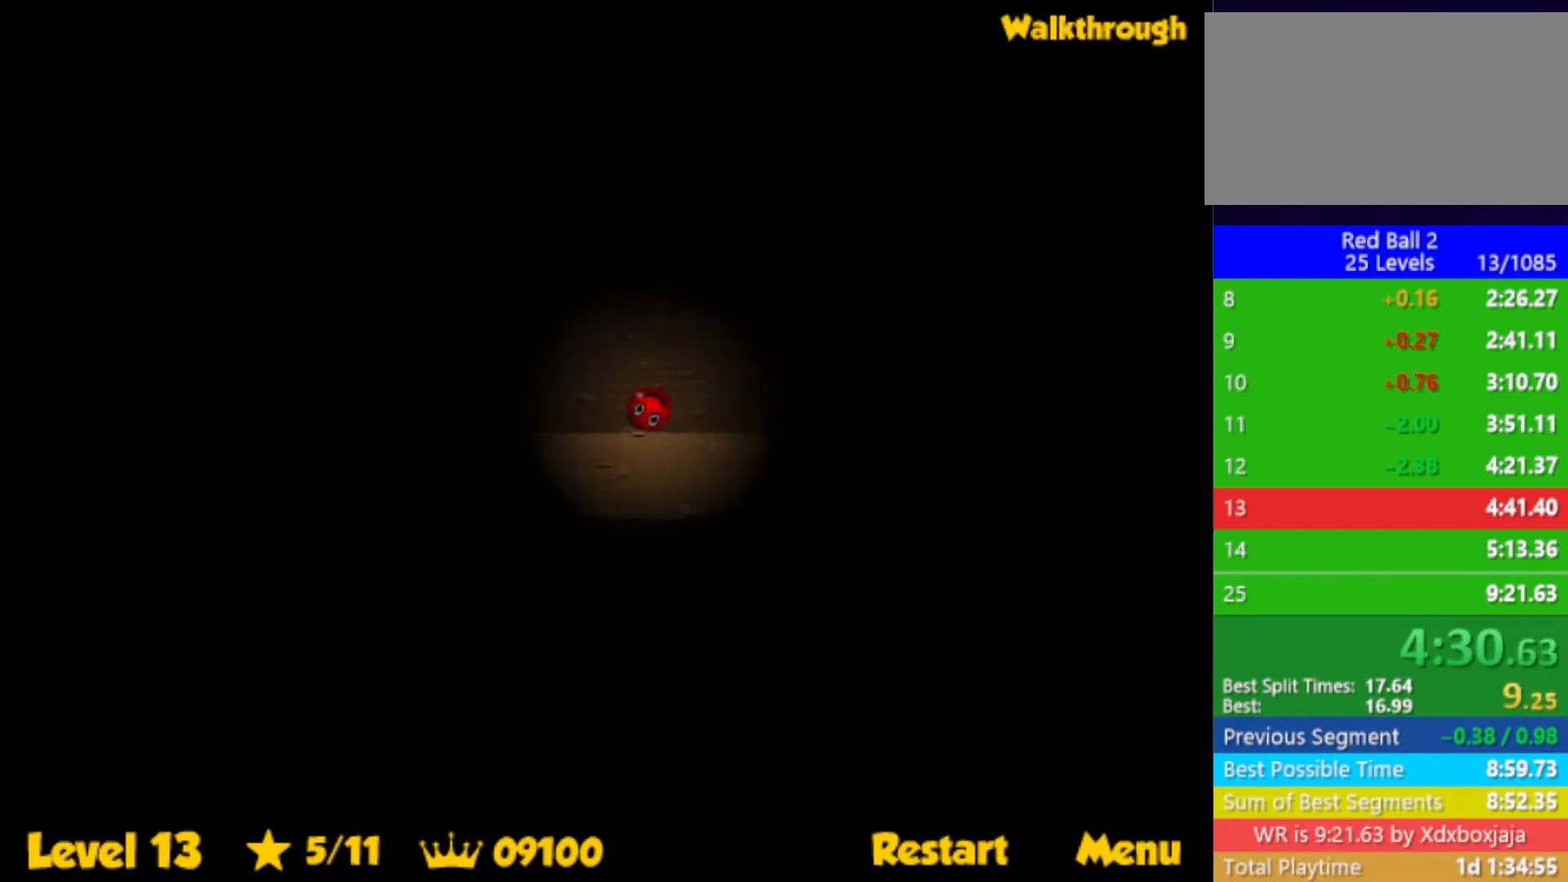
{"keys": ["up"], "events": [[150, "left", "up"], [483, "up", "down"]]}
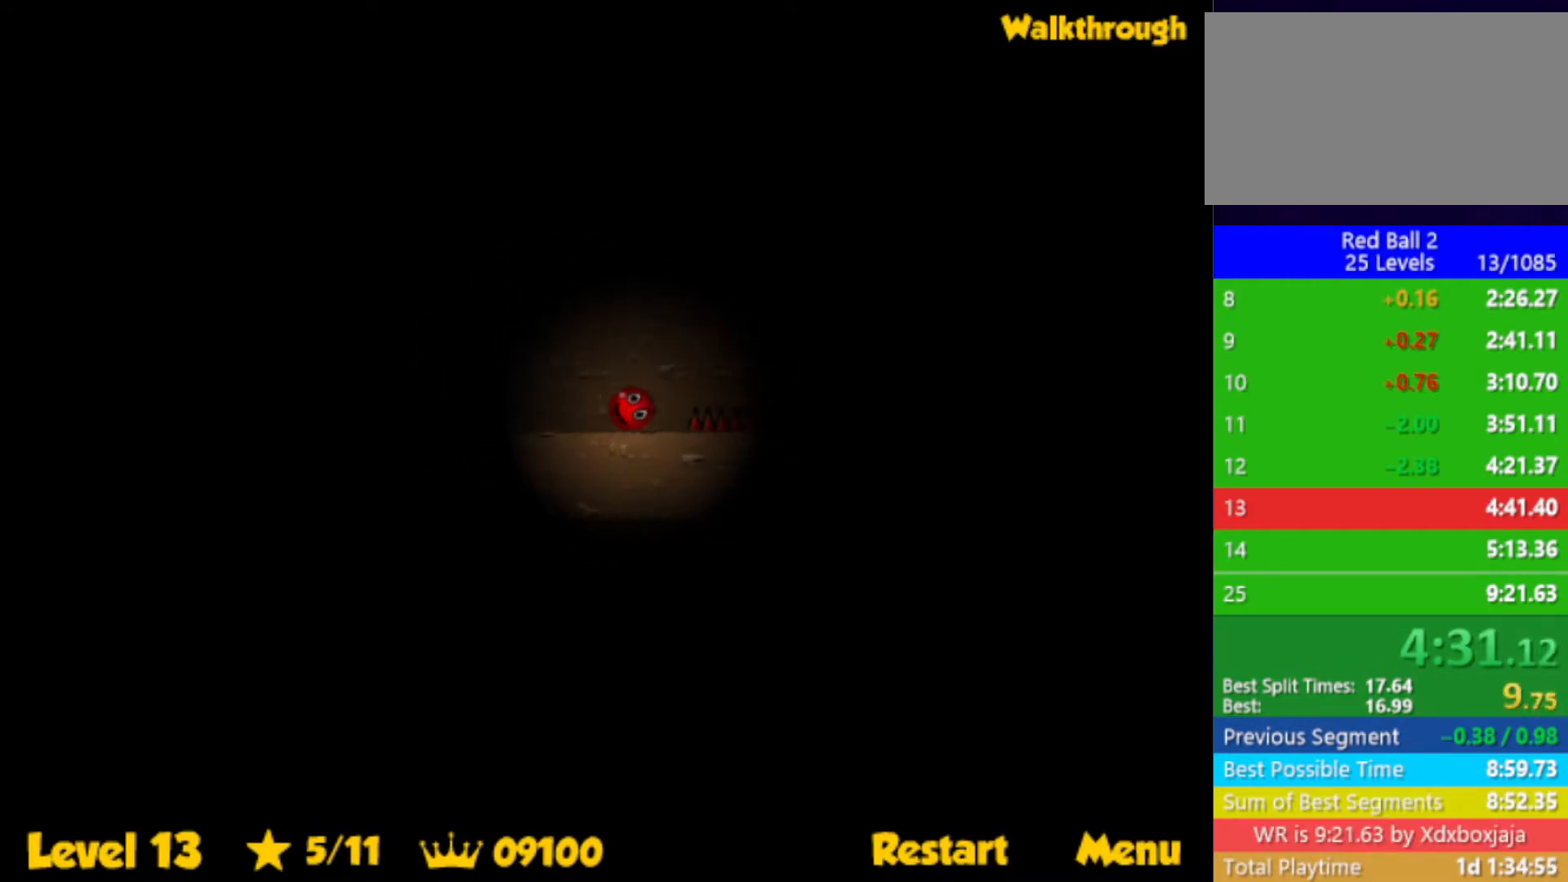
{"keys": [], "events": [[17, "up", "up"]]}
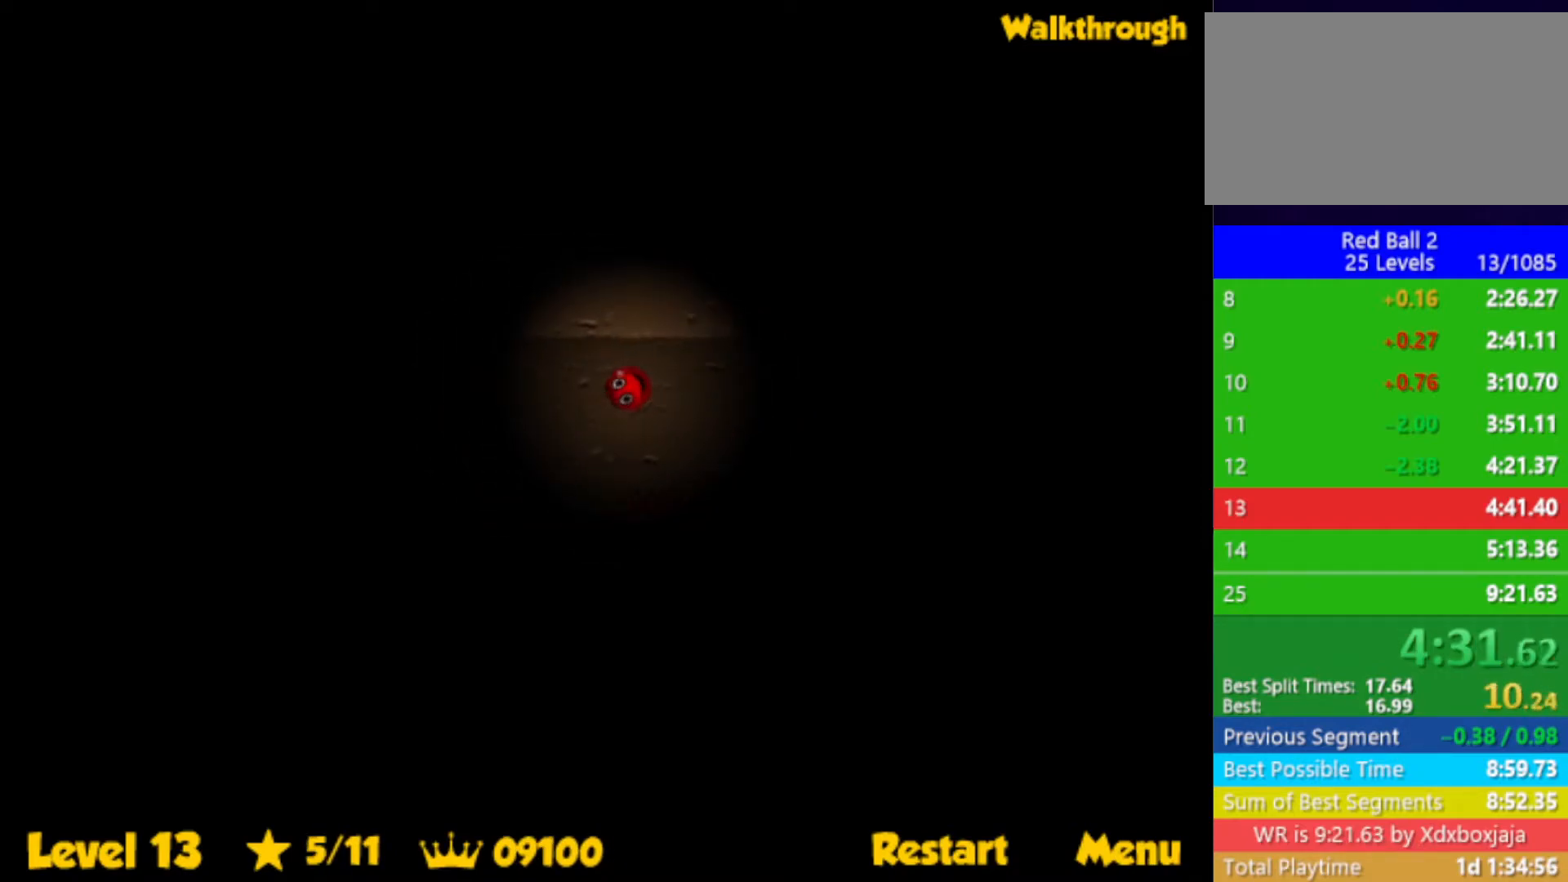
{"keys": [], "events": [[383, "left", "down"], [450, "left", "up"]]}
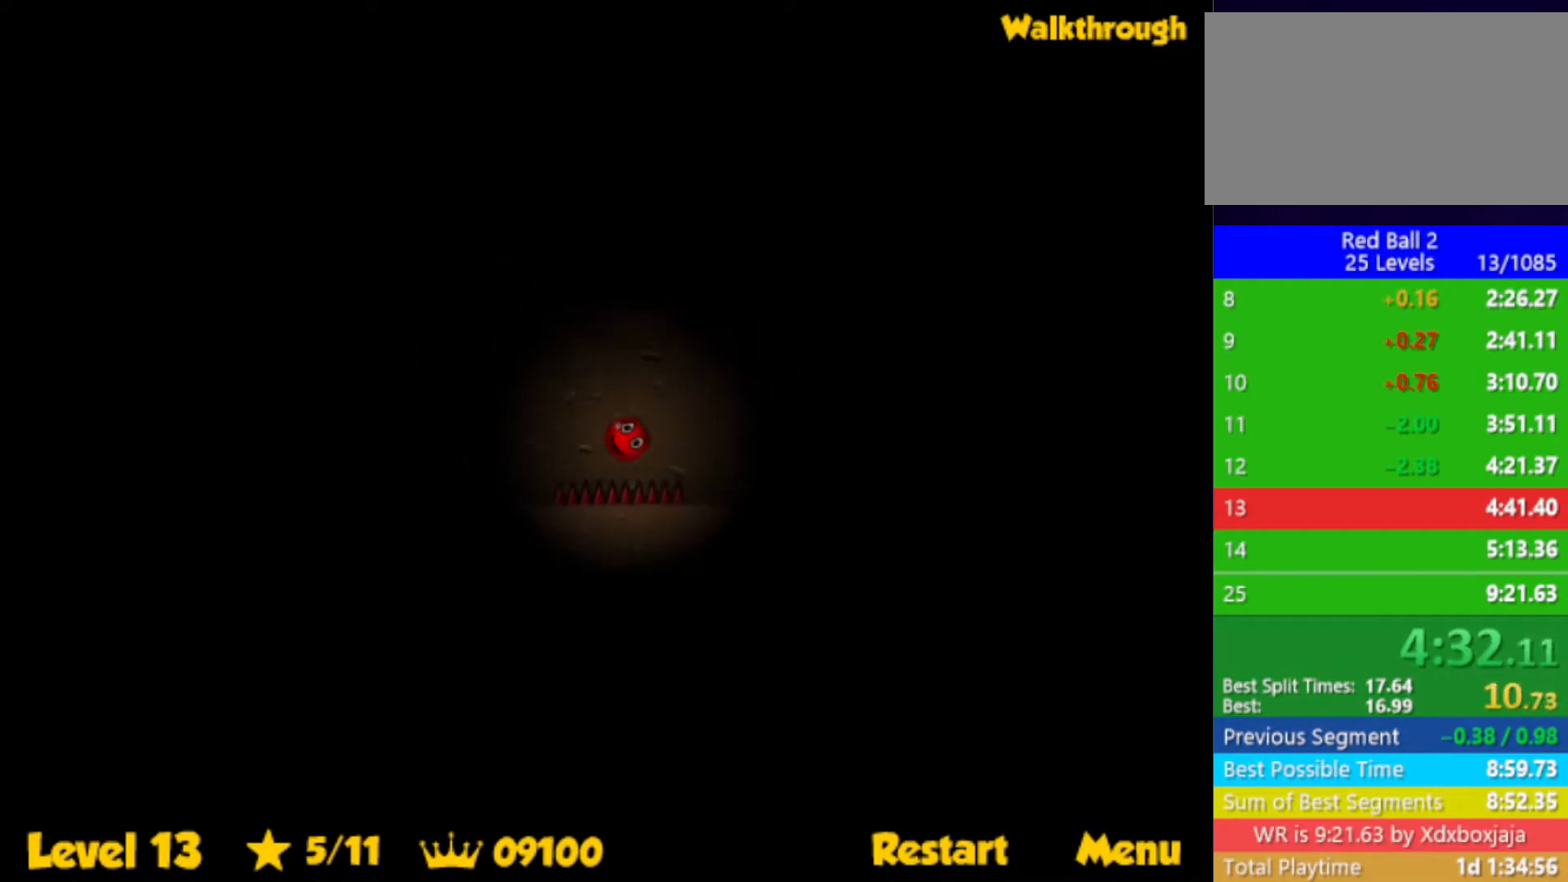
{"keys": ["left"], "events": [[233, "r", "down"], [250, "left", "down"], [350, "r", "up"]]}
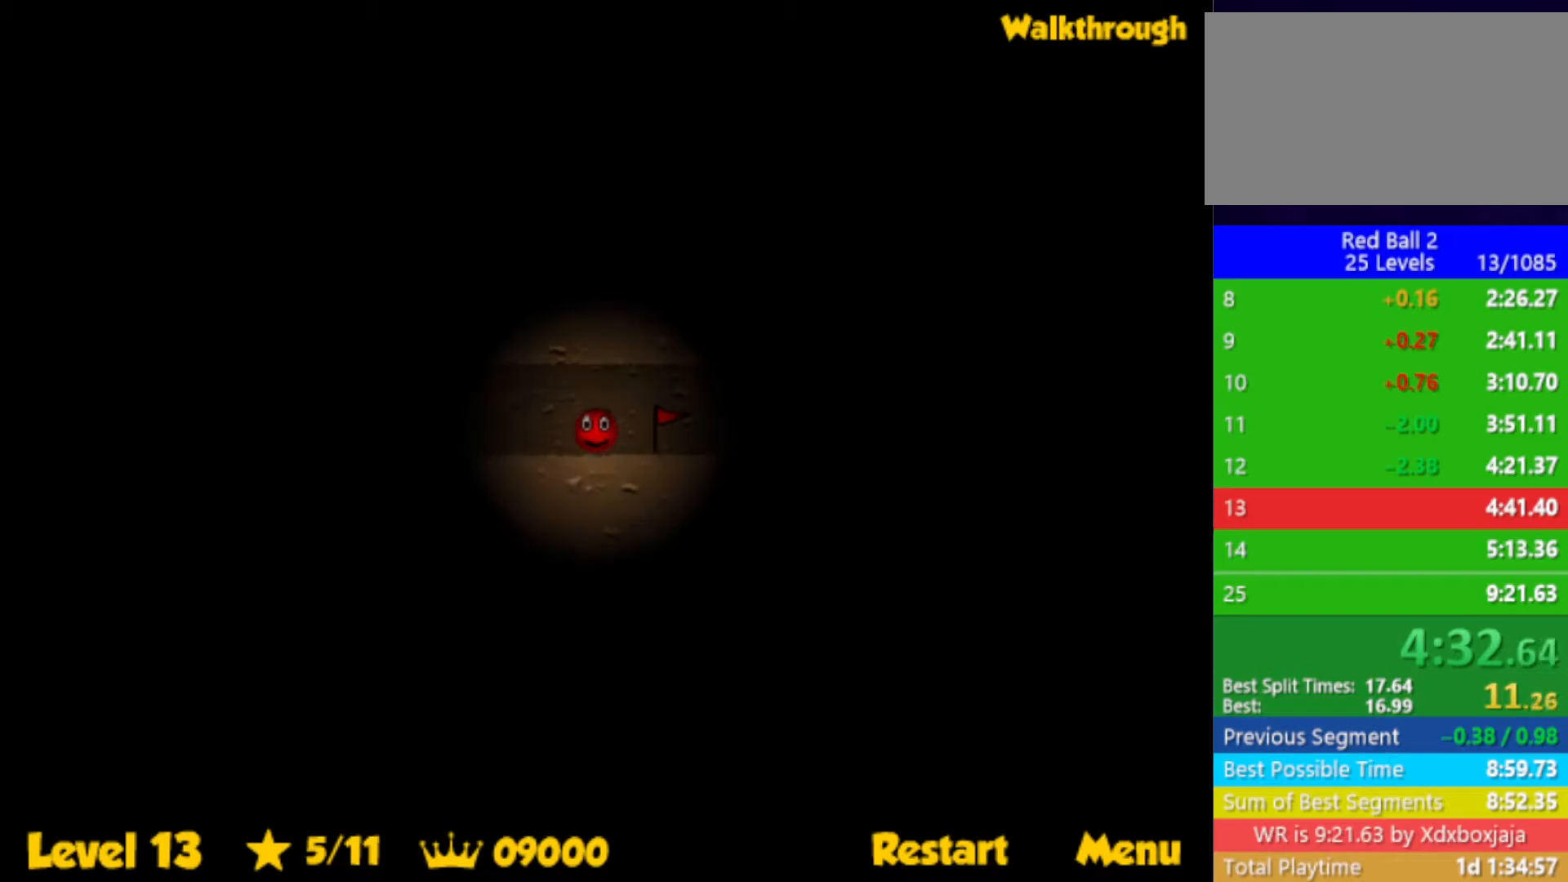
{"keys": ["left", "up"], "events": [[467, "up", "down"]]}
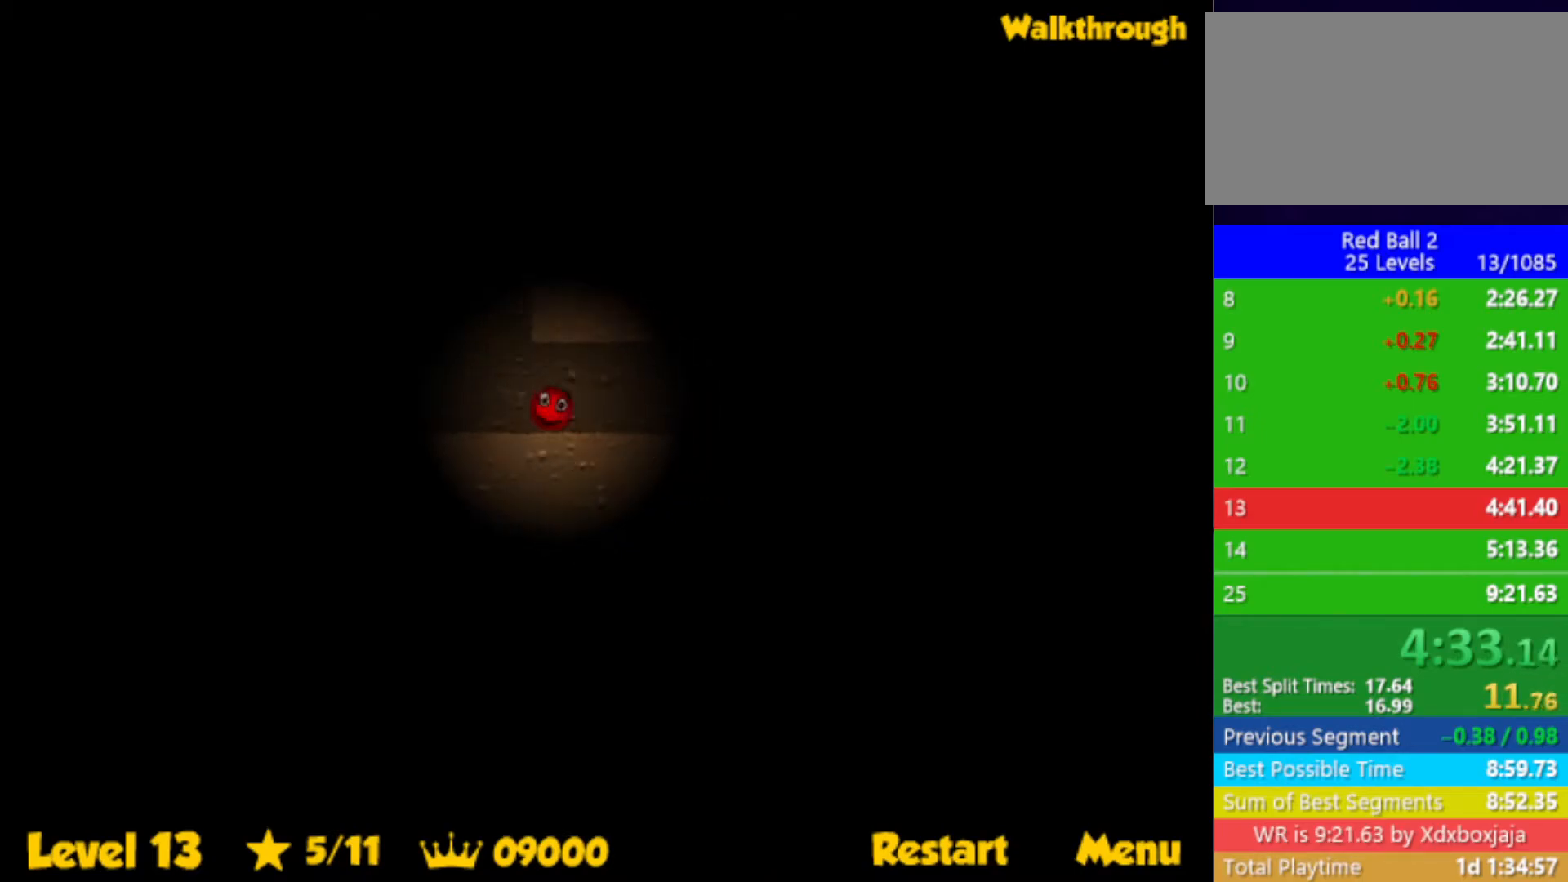
{"keys": ["right", "up"], "events": [[317, "right", "down"], [333, "left", "up"]]}
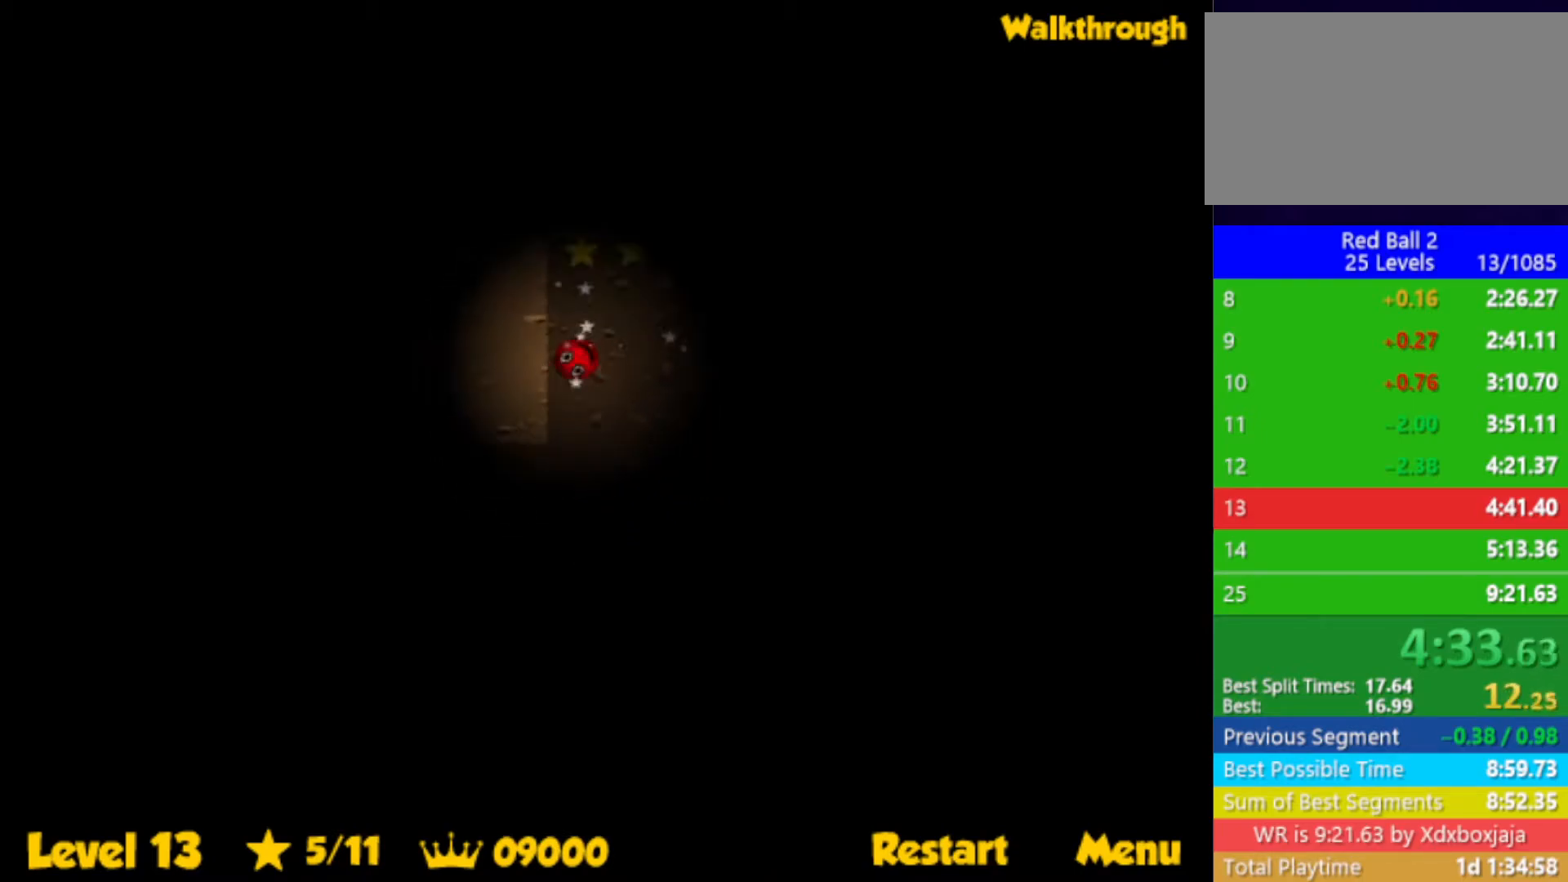
{"keys": [], "events": [[467, "up", "up"], [483, "right", "up"]]}
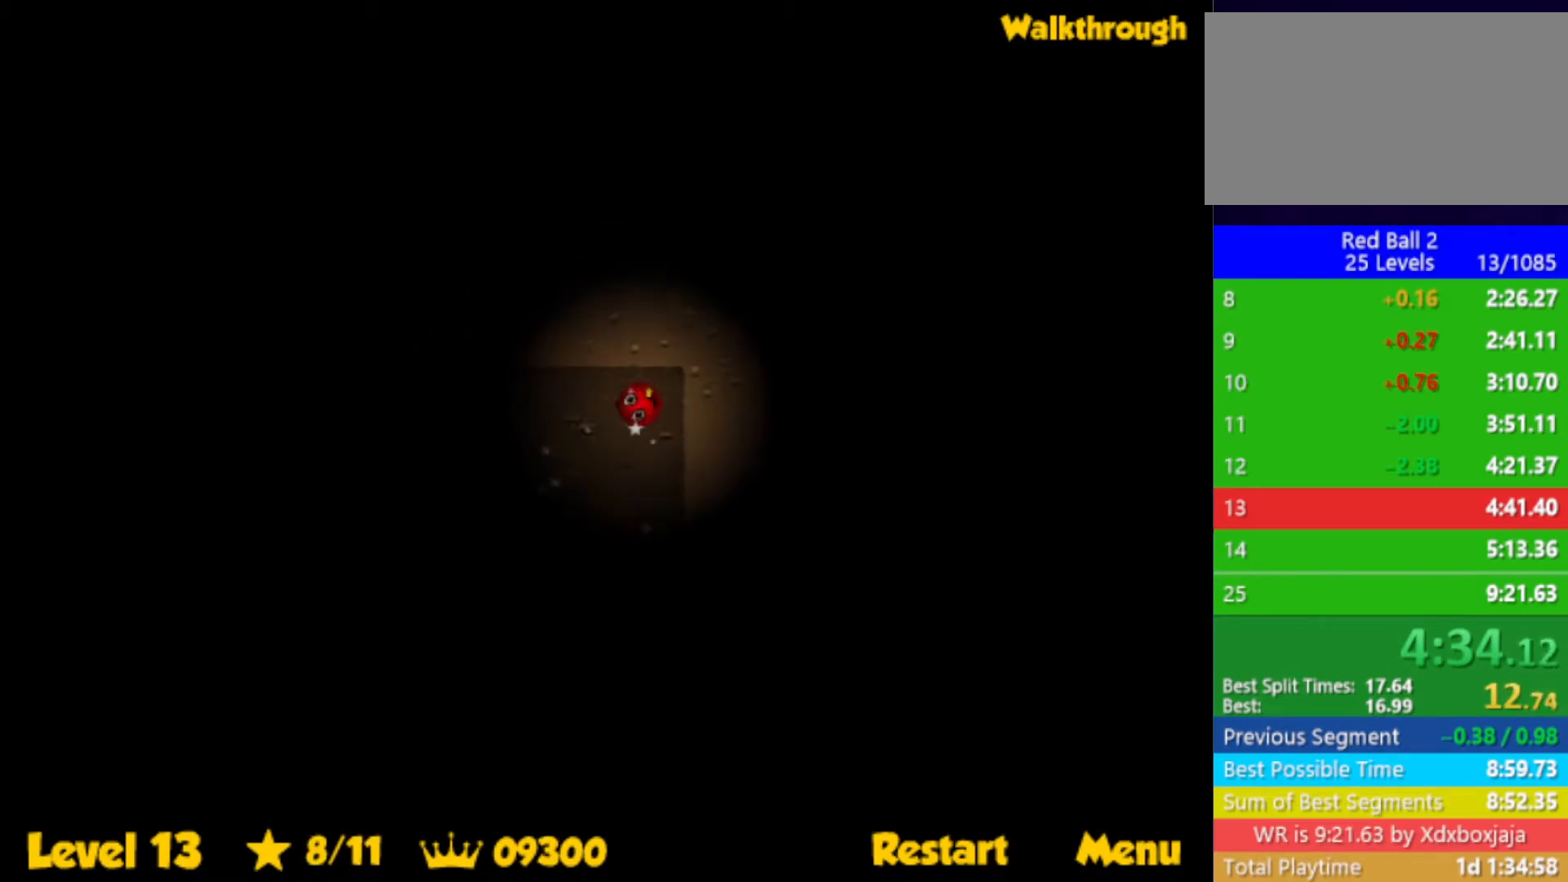
{"keys": ["right"], "events": [[33, "r", "down"], [50, "right", "down"], [100, "r", "up"]]}
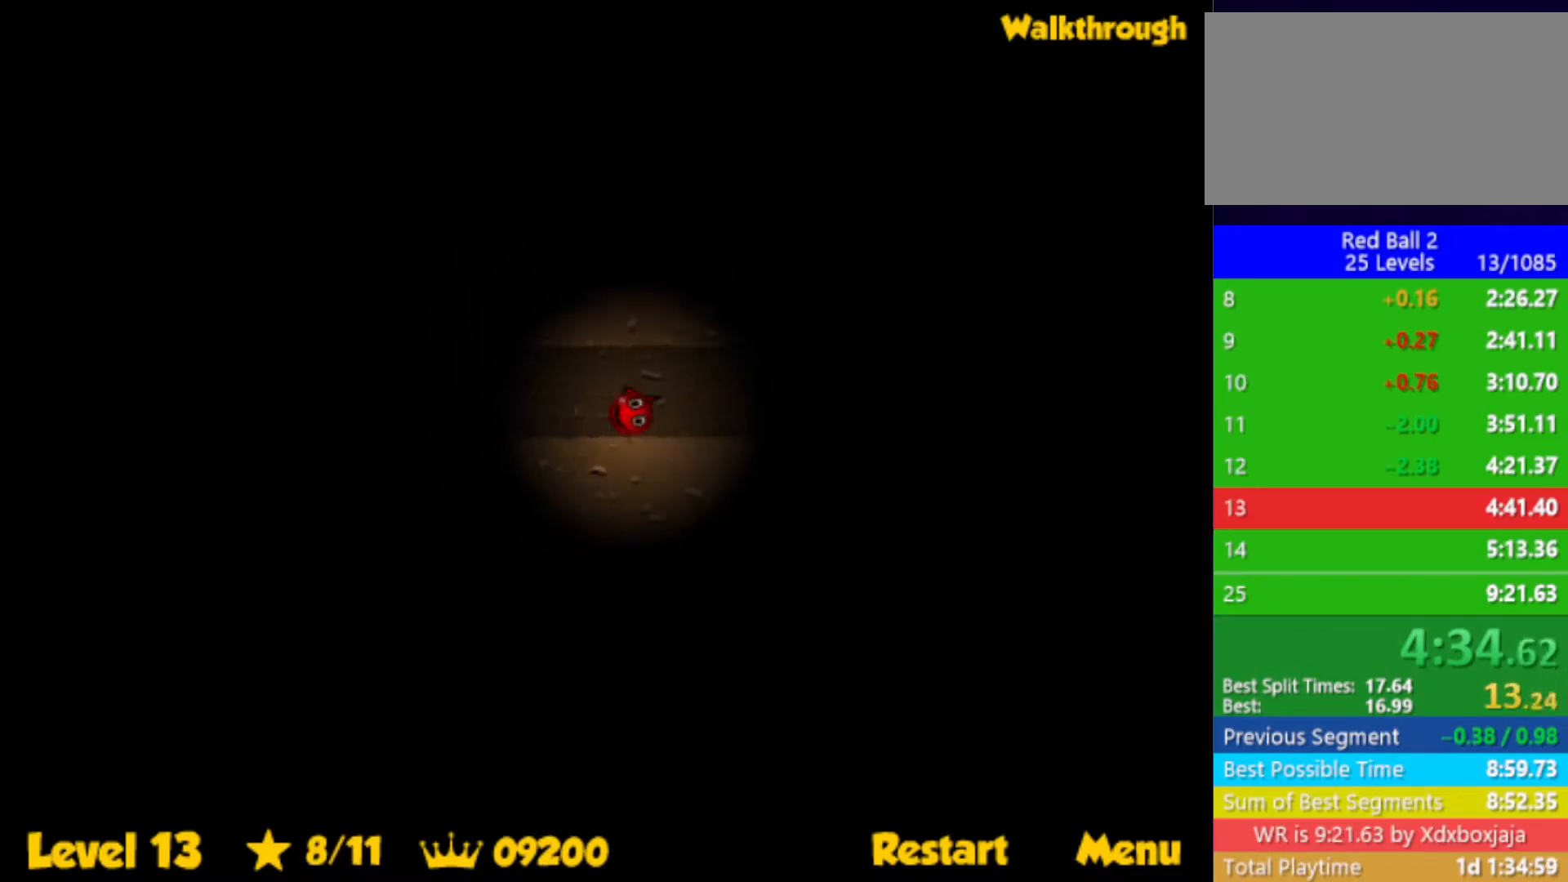
{"keys": ["right"], "events": [[267, "up", "down"], [317, "up", "up"]]}
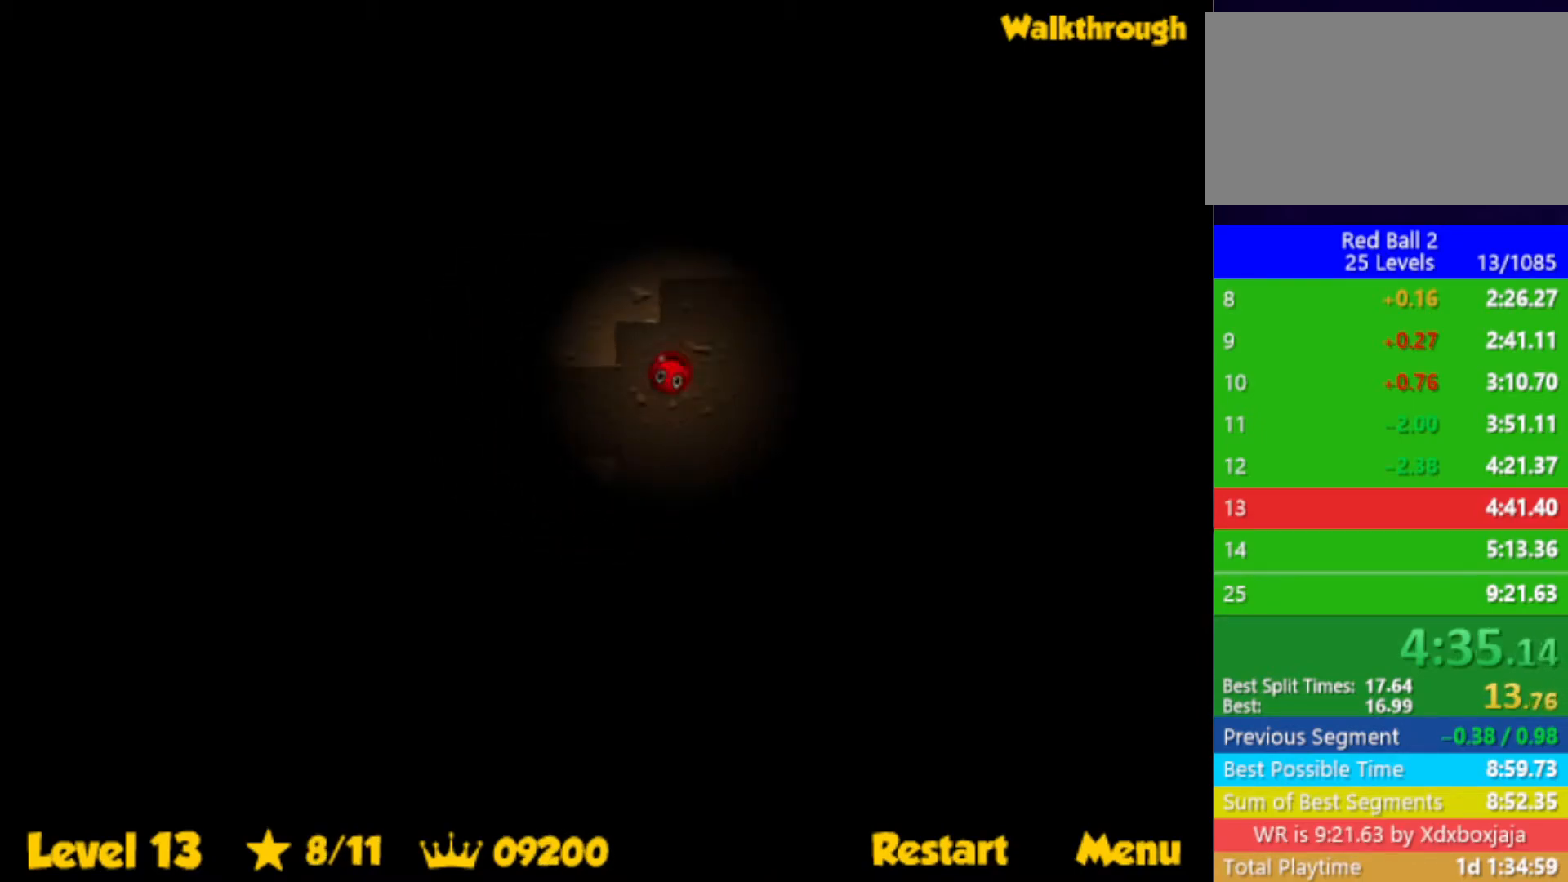
{"keys": ["right"], "events": []}
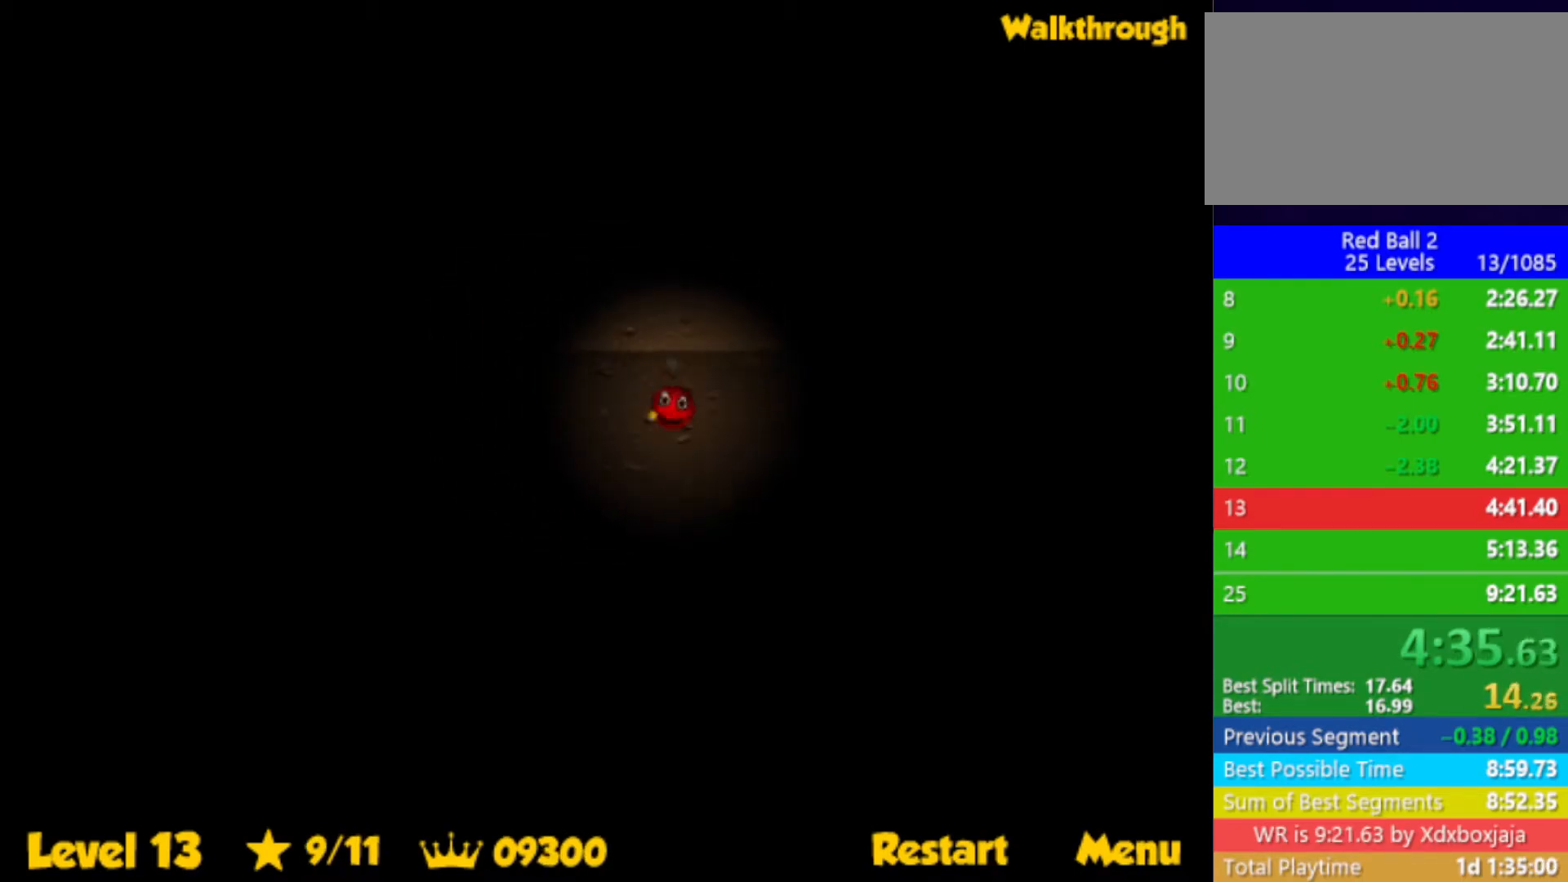
{"keys": ["right", "up"], "events": [[383, "up", "down"]]}
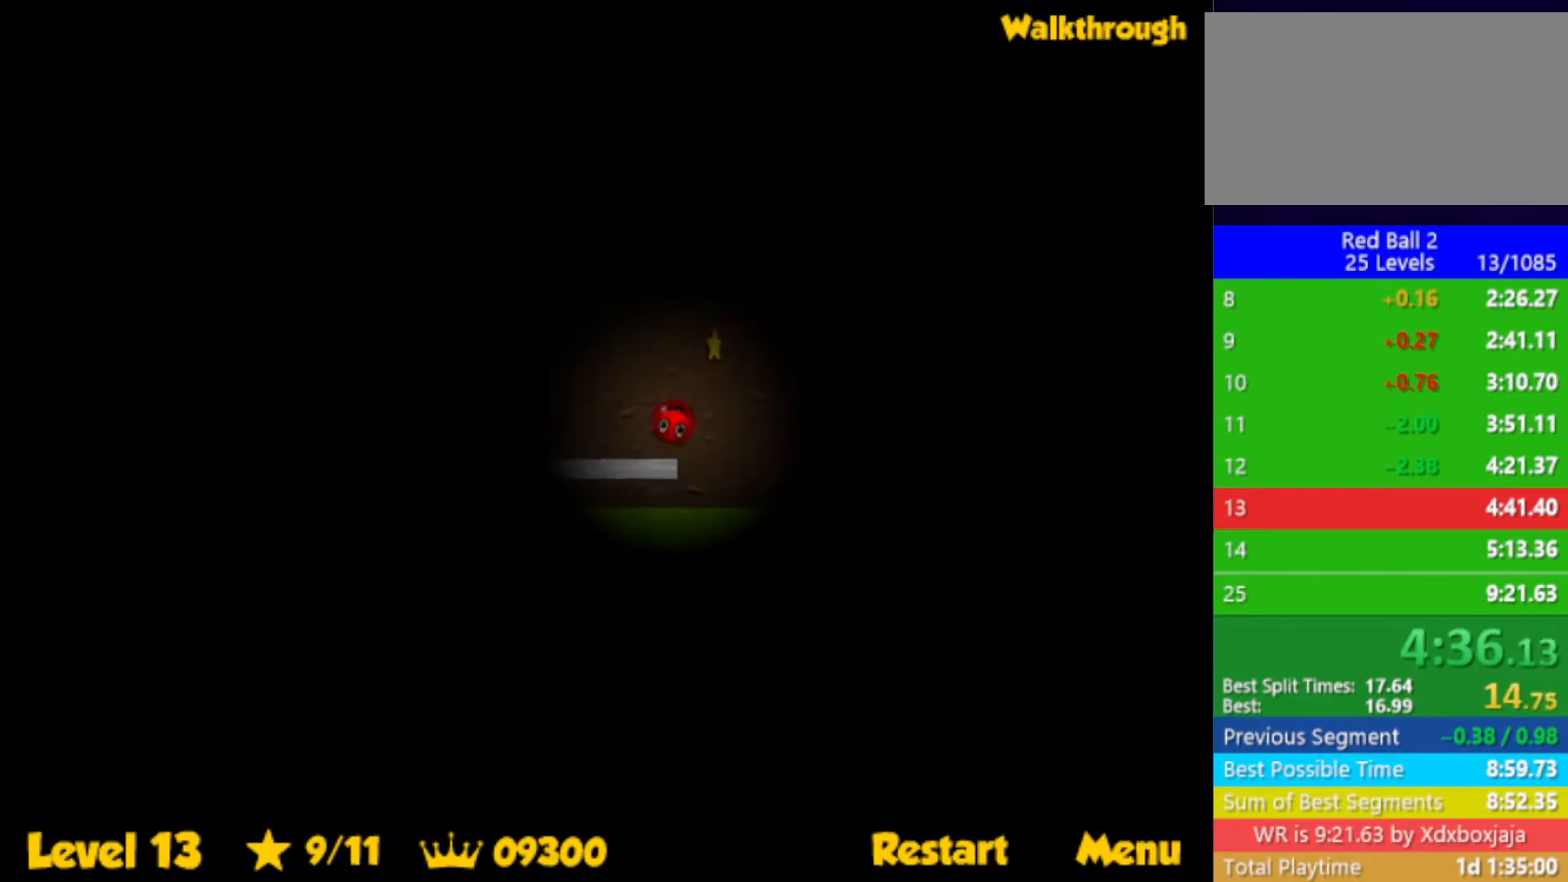
{"keys": ["right"], "events": [[33, "up", "up"]]}
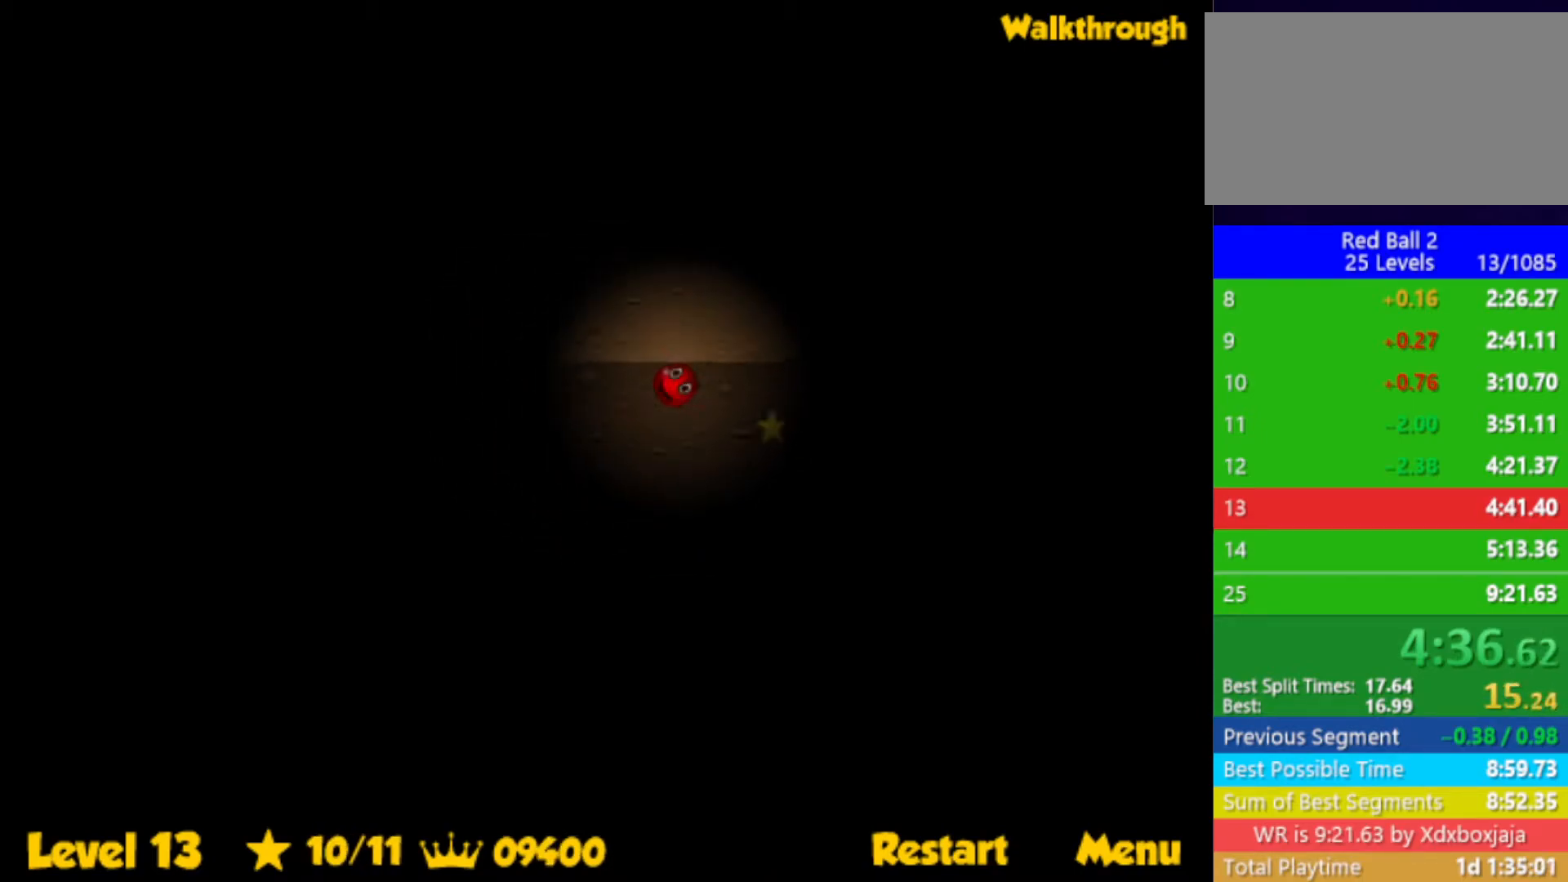
{"keys": ["right", "up"], "events": [[233, "left", "down"], [267, "right", "up"], [350, "left", "up"], [433, "right", "down"], [467, "up", "down"]]}
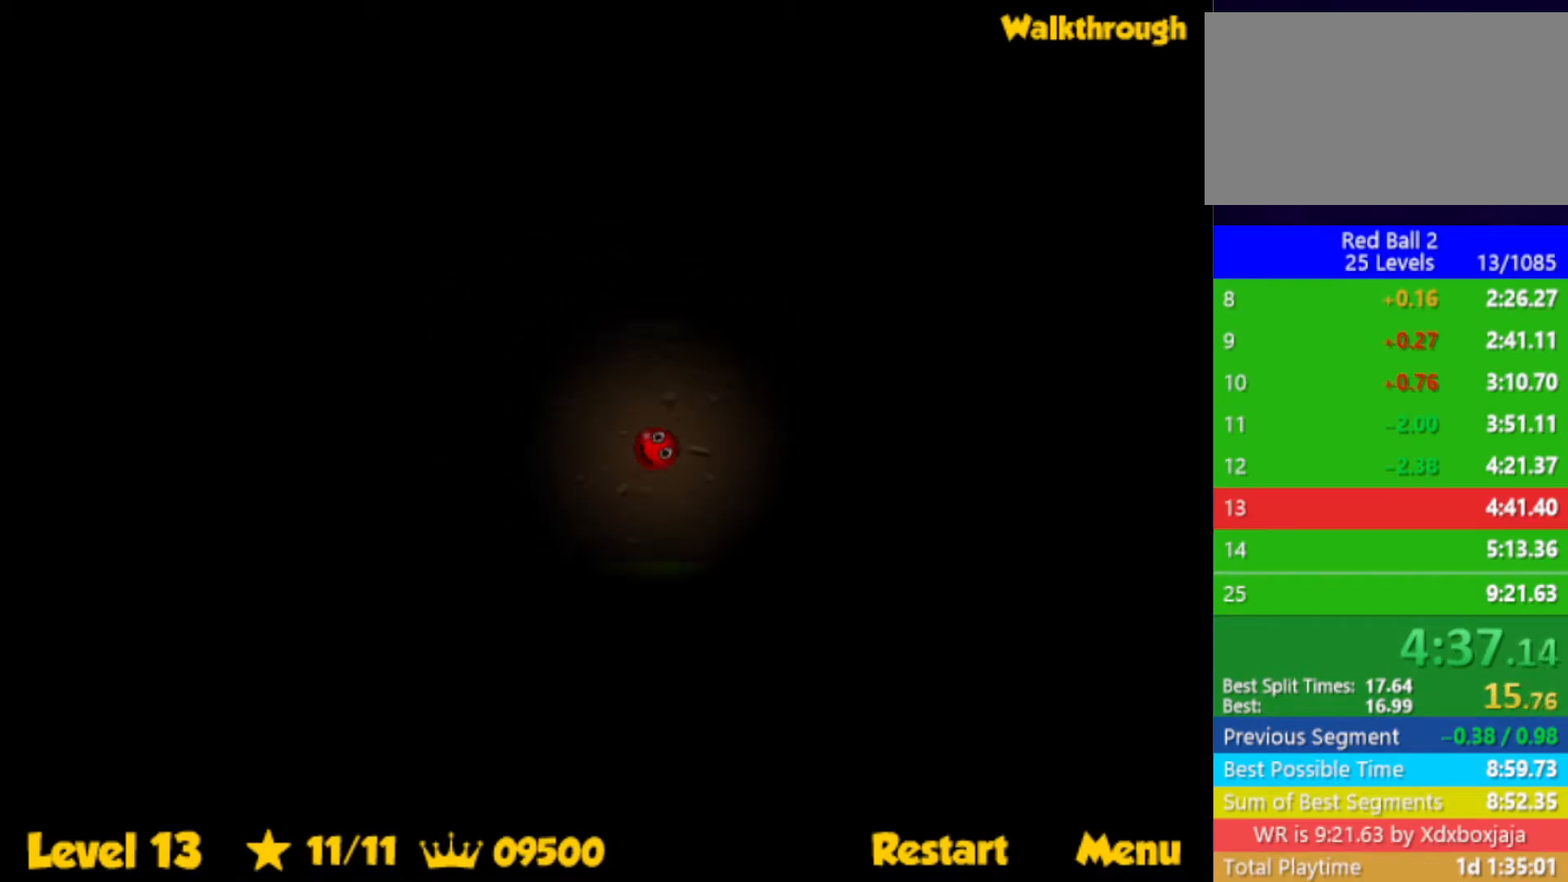
{"keys": ["right", "up"], "events": []}
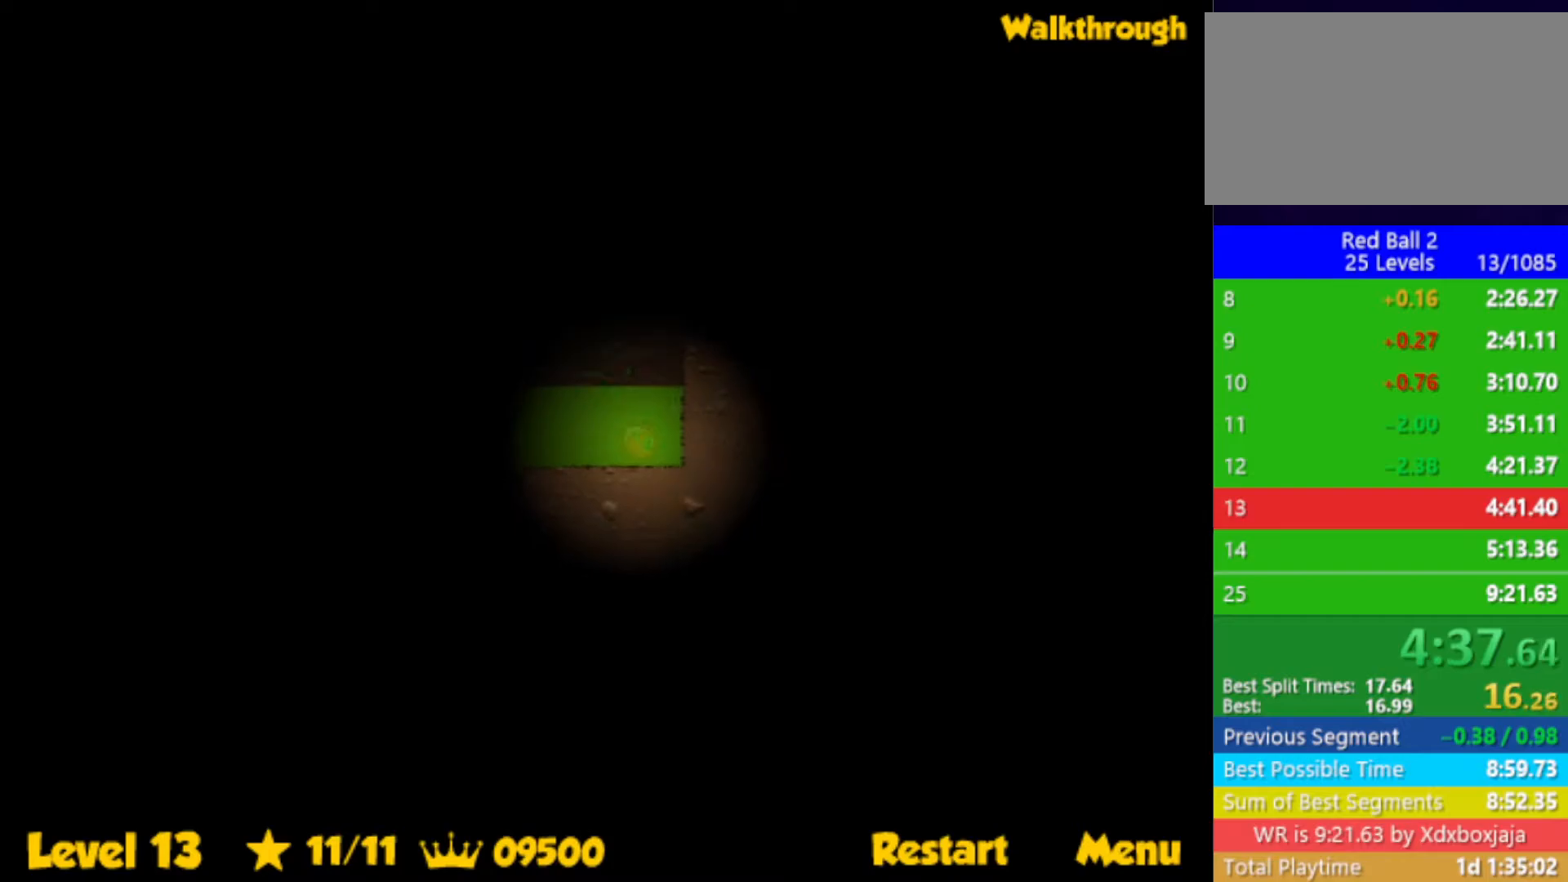
{"keys": ["right", "up"], "events": []}
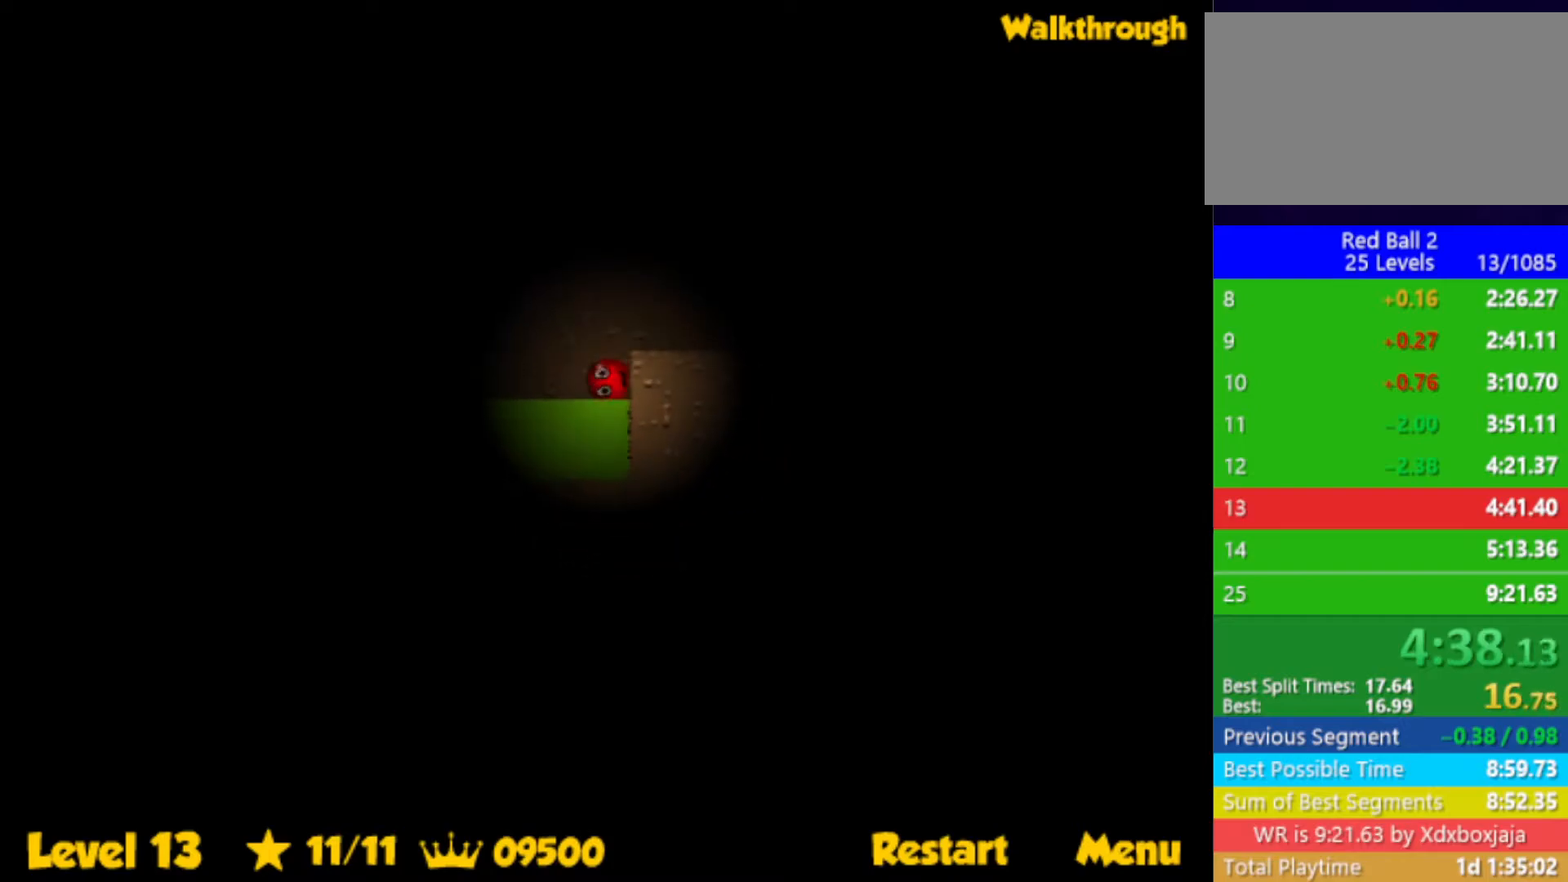
{"keys": ["right"], "events": [[300, "up", "up"]]}
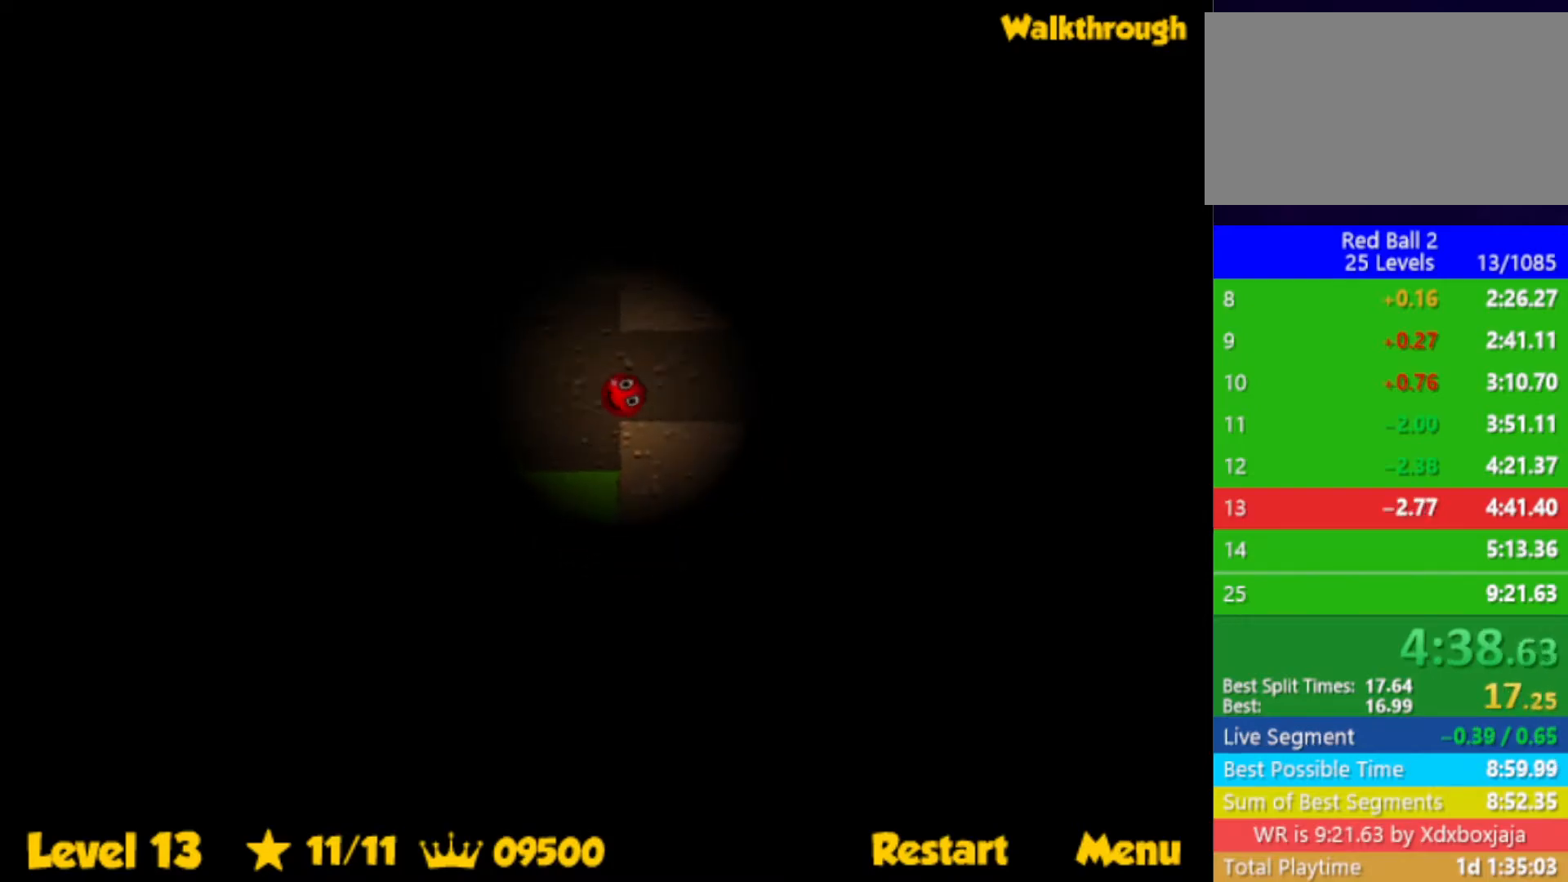
{"keys": ["right"], "events": []}
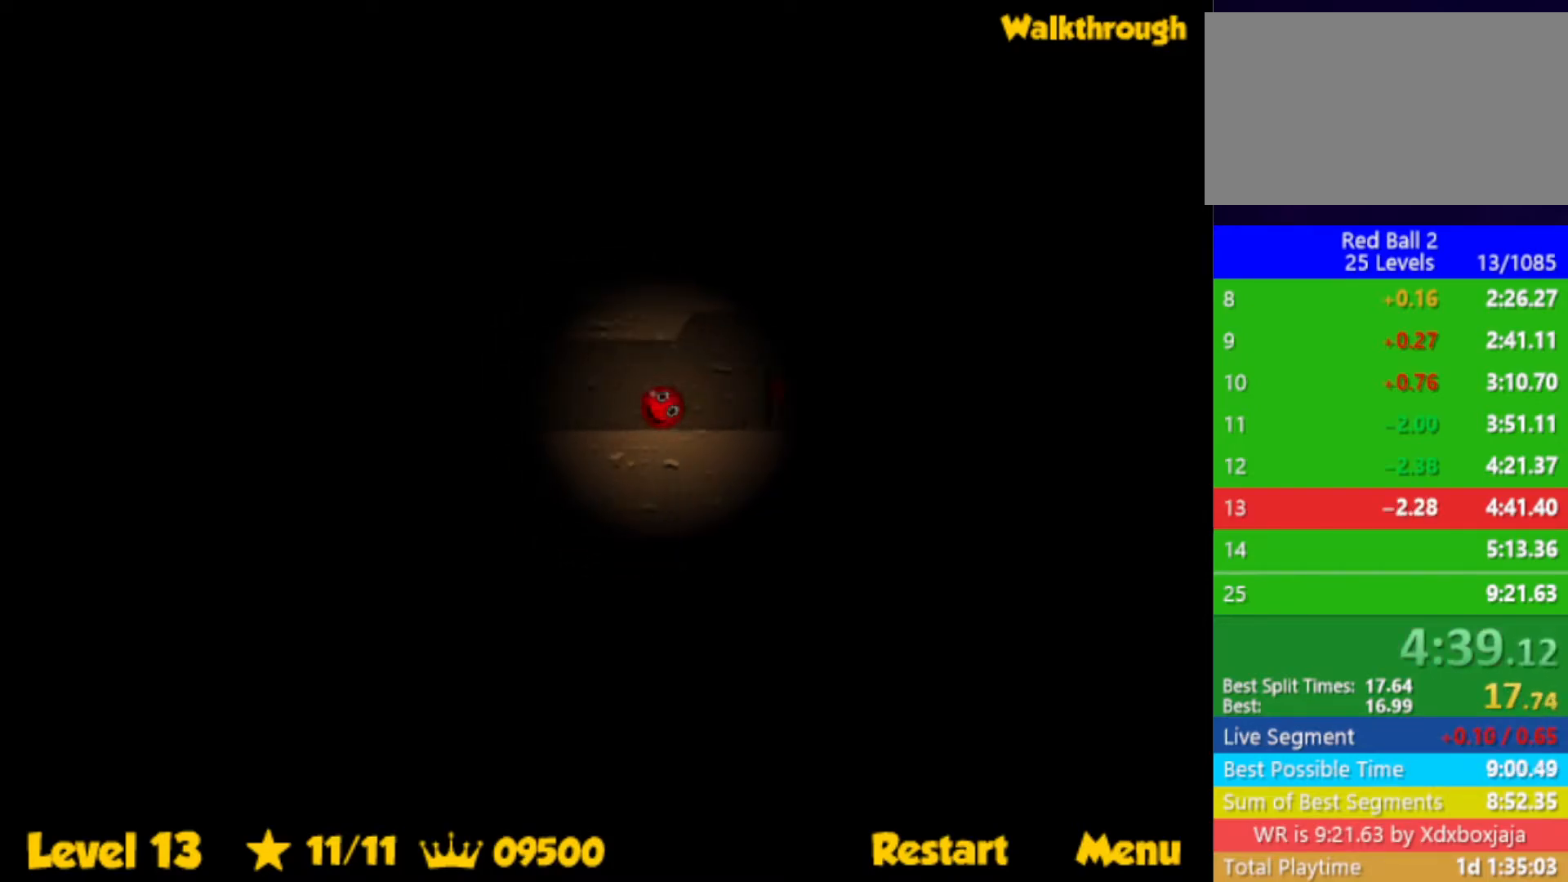
{"keys": ["left"], "events": [[350, "left", "down"], [383, "right", "up"]]}
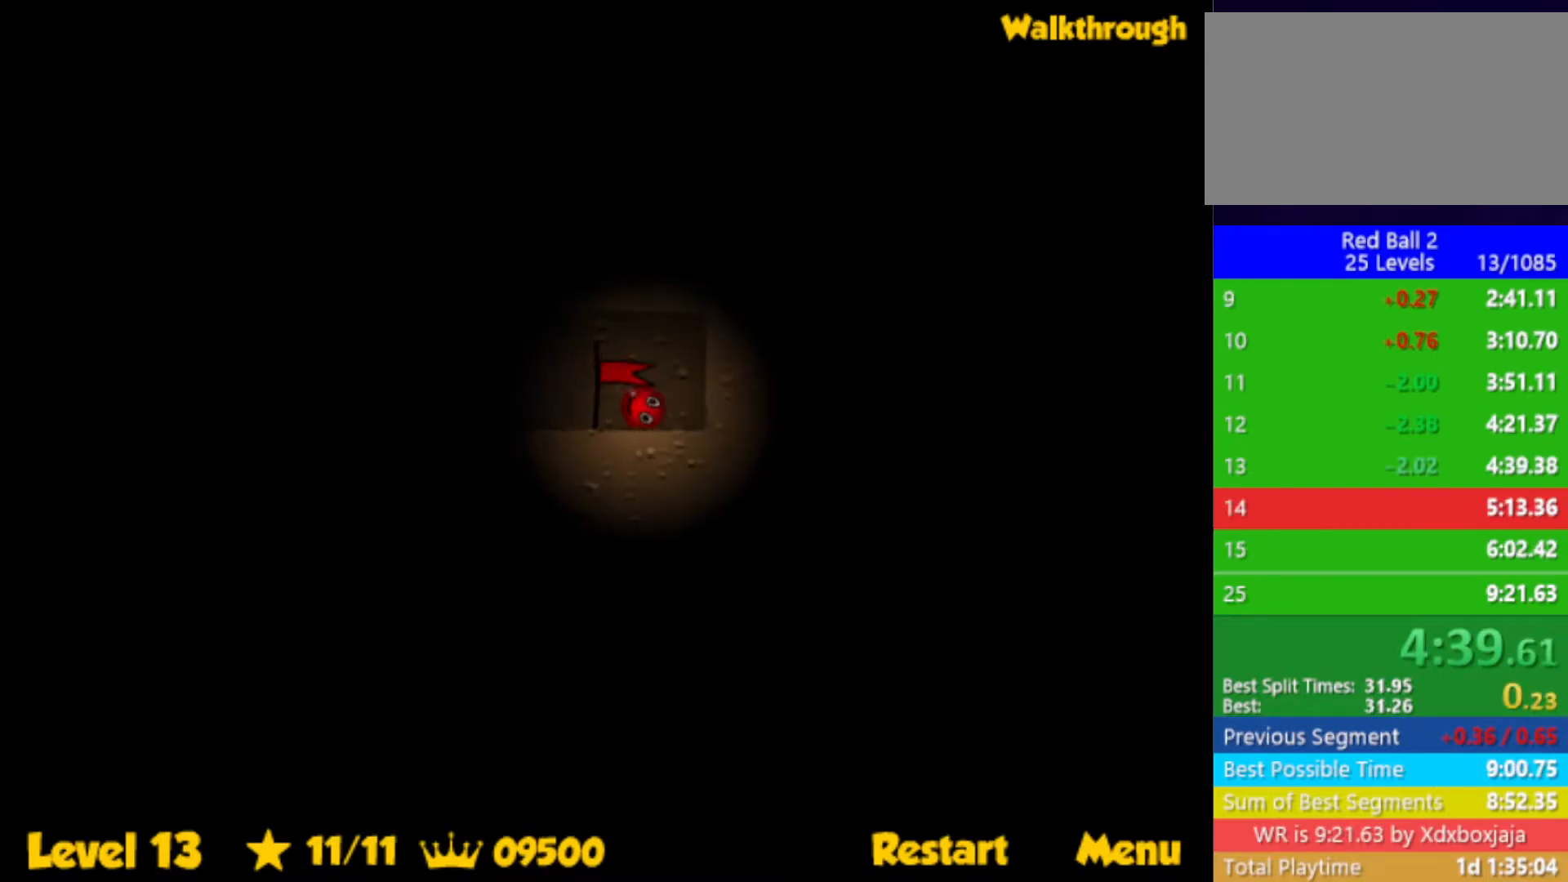
{"keys": ["left"], "events": []}
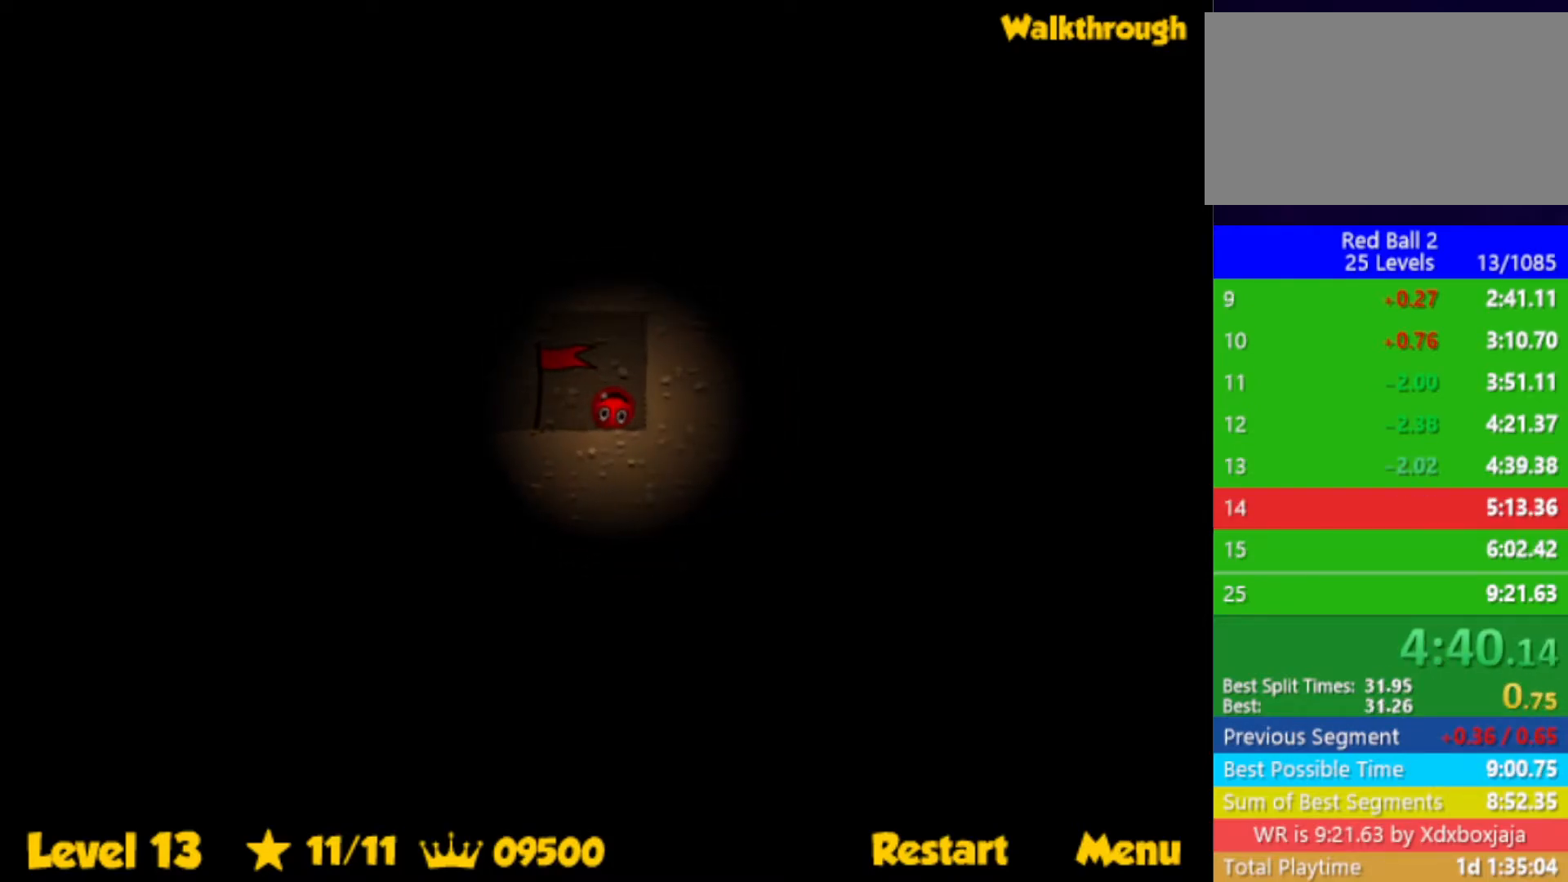
{"keys": ["left"], "events": []}
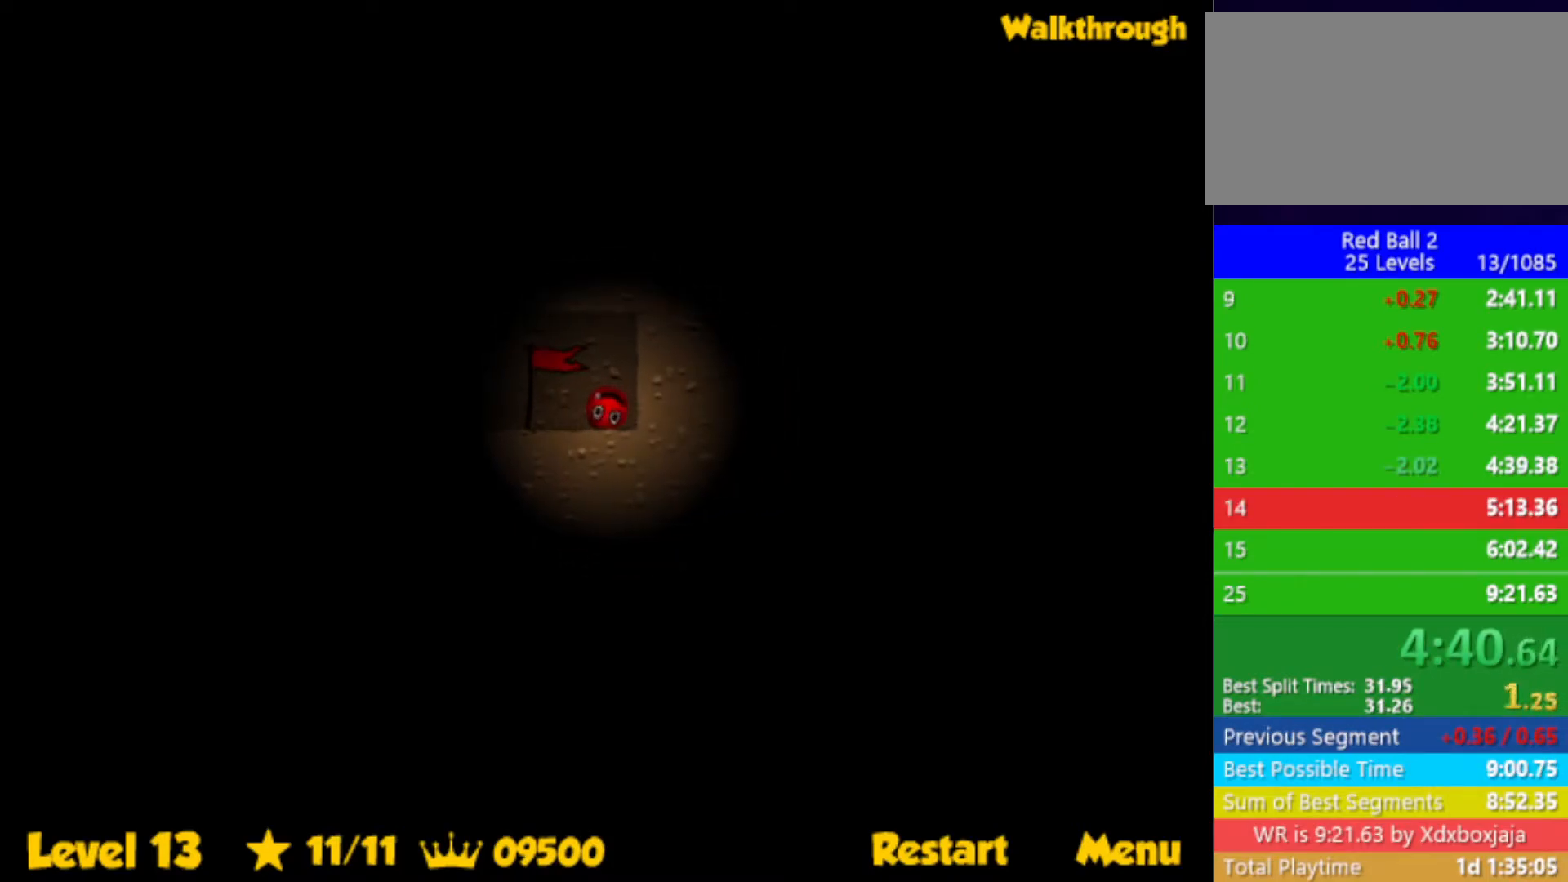
{"keys": ["left"], "events": []}
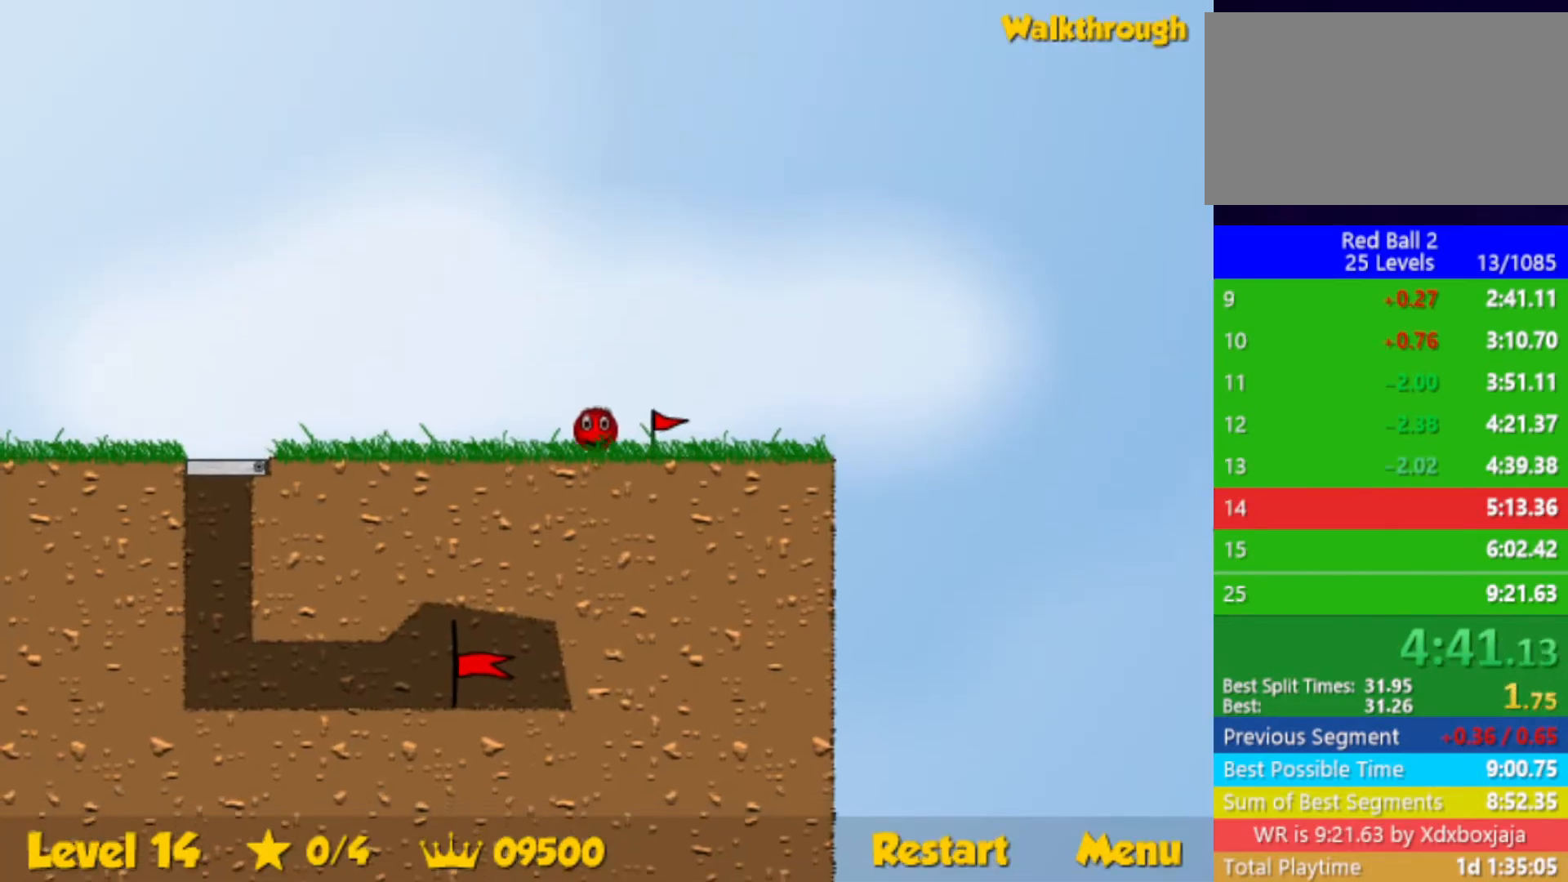
{"keys": ["left"], "events": []}
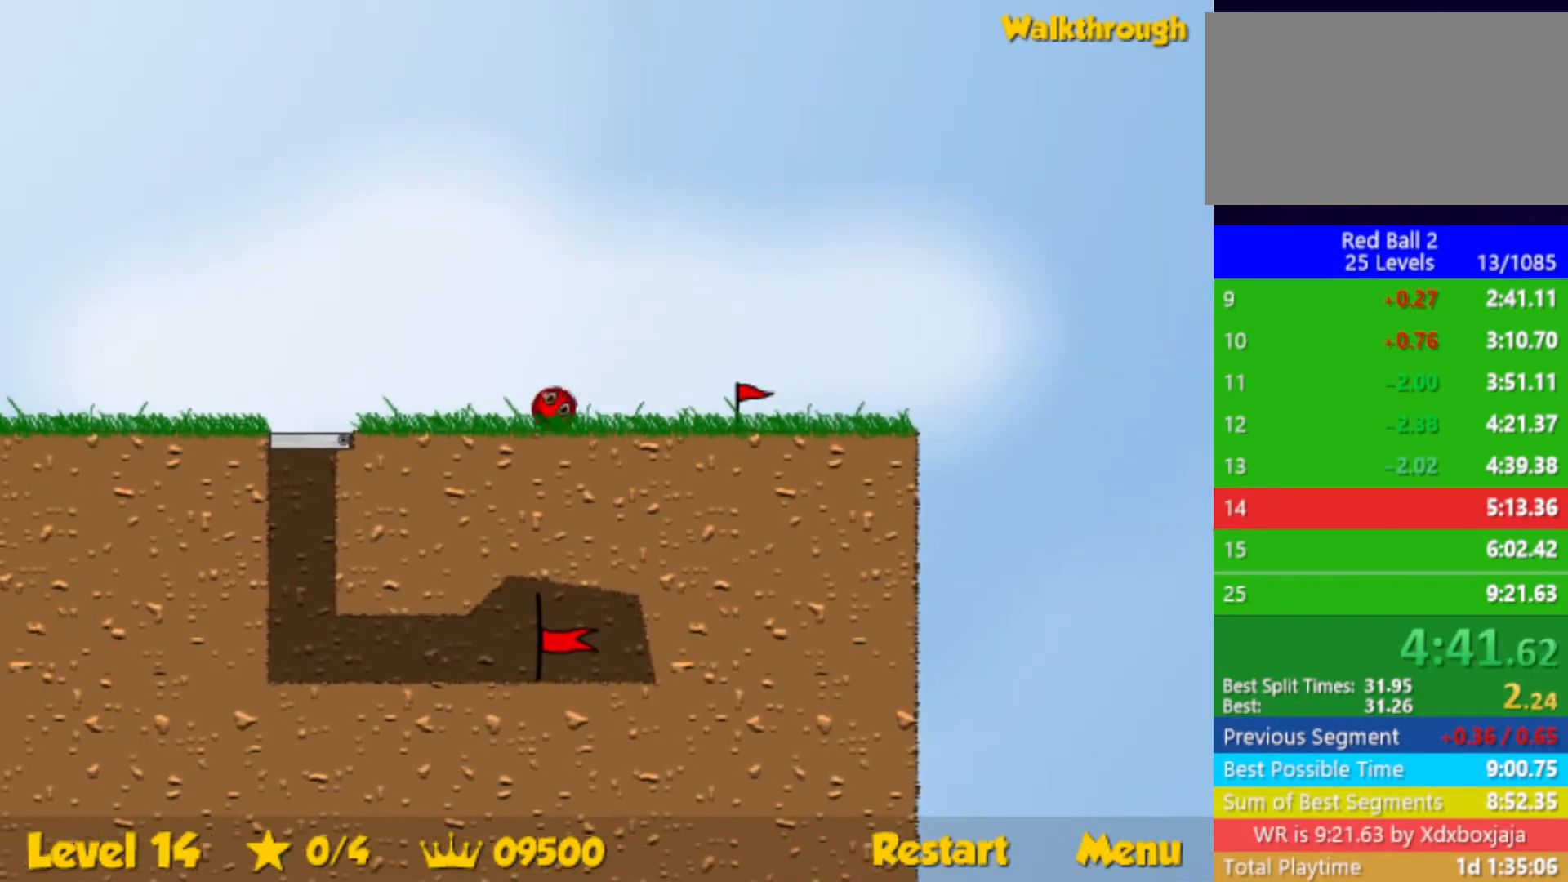
{"keys": ["left", "up"], "events": [[483, "up", "down"]]}